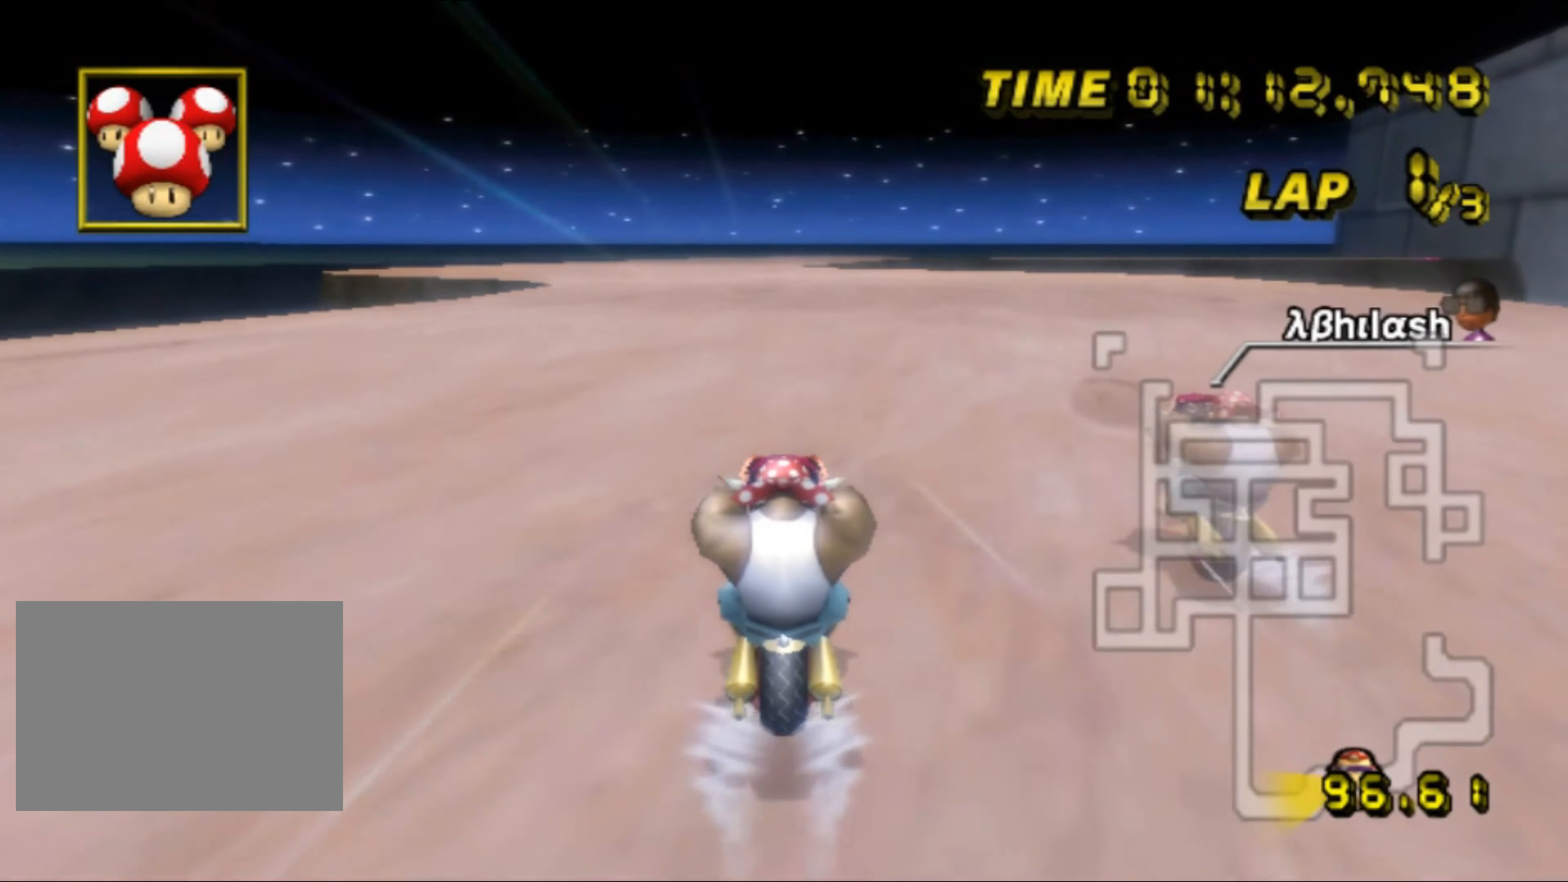
Gameplay with a controller (Nintendo layout); each line is a JSON object with the inputs held at the frame after it. "events" lists button and stick changes between this image and that frame as [ms after this image, input, new state], when the widget could be followed in between. Not read: B L3 R3 X Y Z.
{"buttons": ["A"], "left_stick": "center", "events": []}
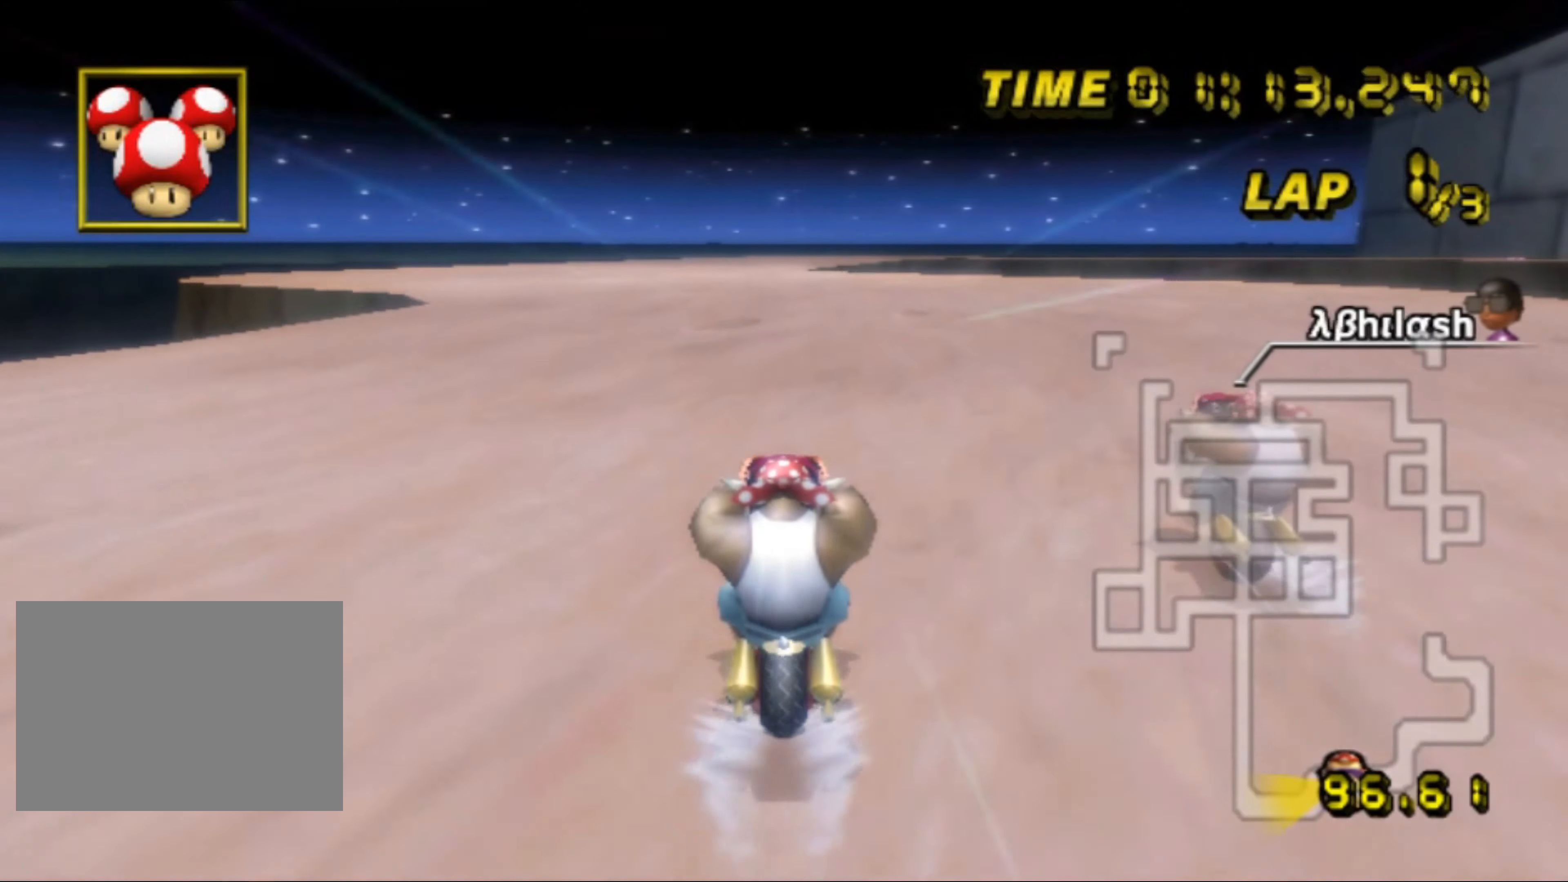
{"buttons": ["A"], "left_stick": "center", "events": []}
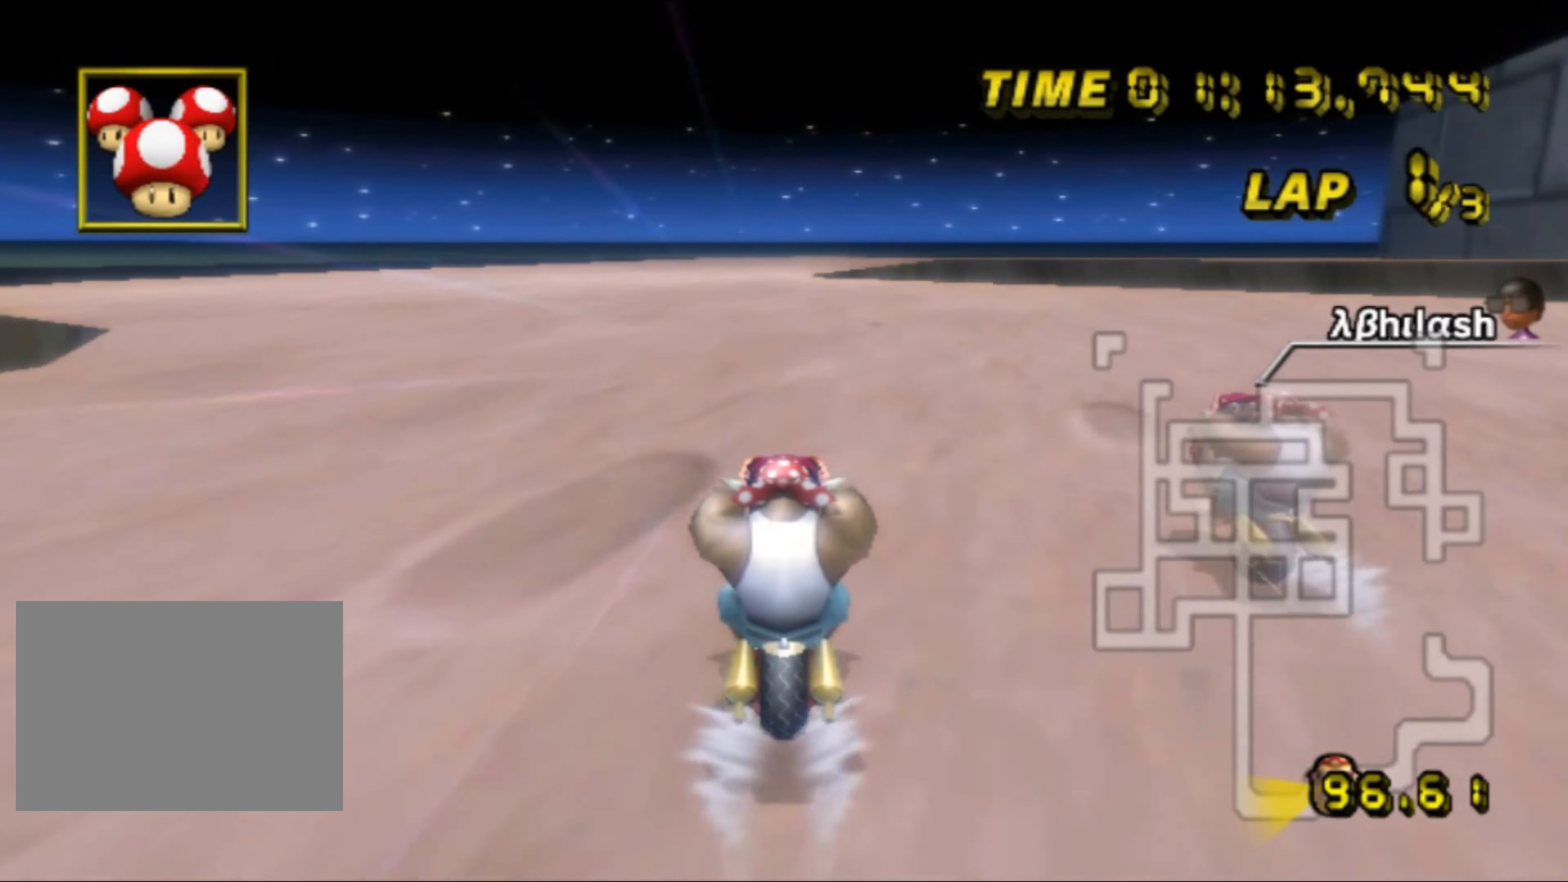
{"buttons": ["A"], "left_stick": "center", "events": [[184, "left_stick", "right"], [234, "L1", "down"], [334, "L1", "up"], [367, "left_stick", "center"], [400, "DPAD_UP", "down"], [417, "DPAD_UP", "up"]]}
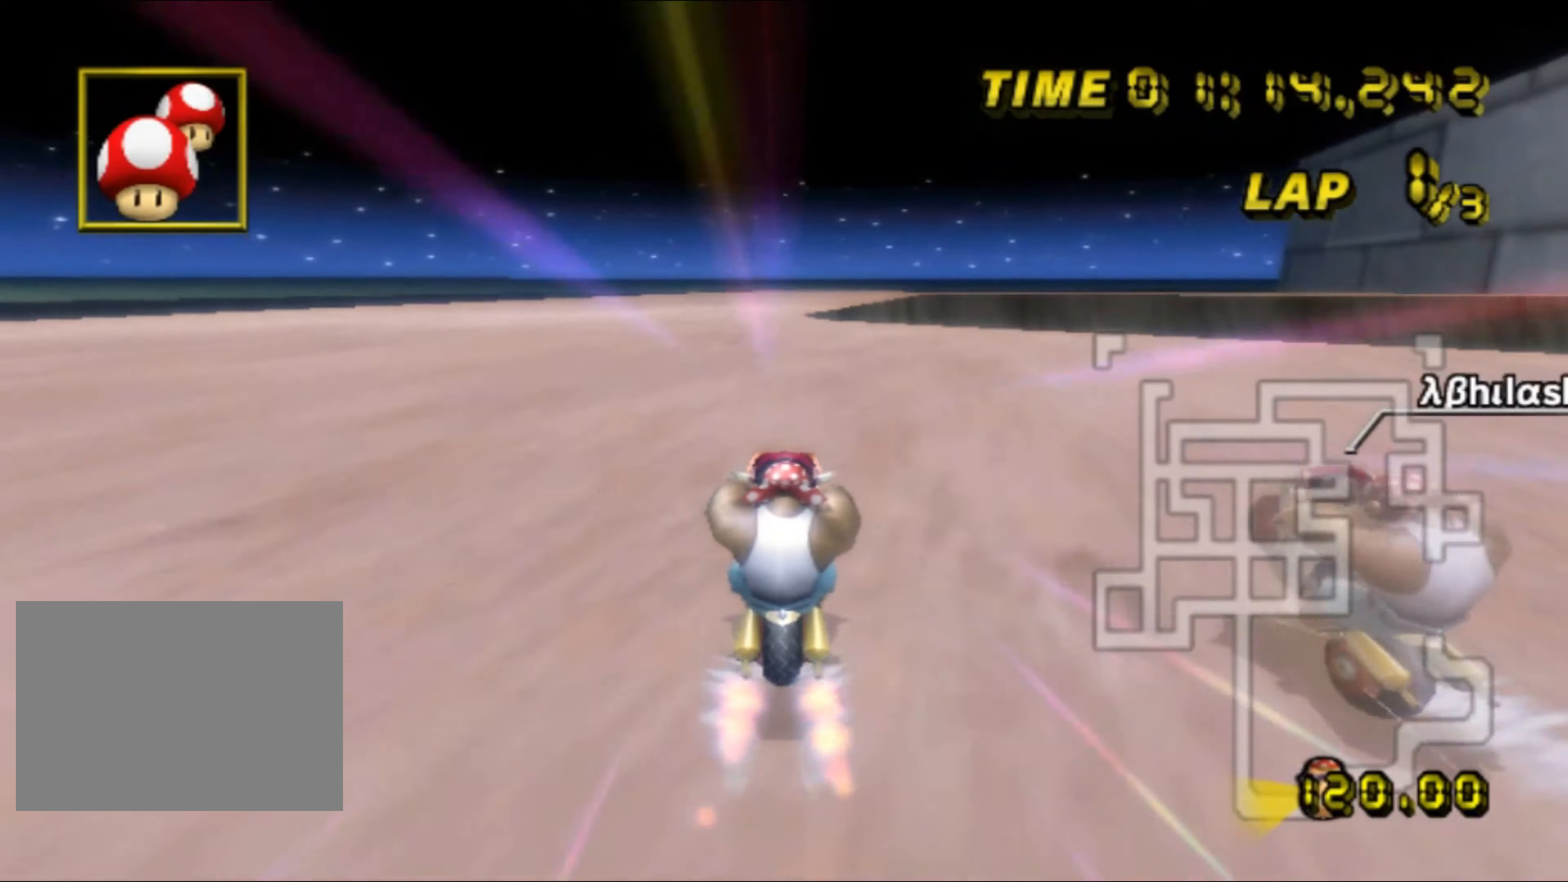
{"buttons": ["A"], "left_stick": "center", "events": [[17, "DPAD_UP", "down"], [34, "DPAD_UP", "up"], [184, "DPAD_UP", "down"], [200, "DPAD_UP", "up"], [200, "left_stick", "up-right"], [334, "DPAD_UP", "down"], [334, "left_stick", "center"], [350, "DPAD_UP", "up"]]}
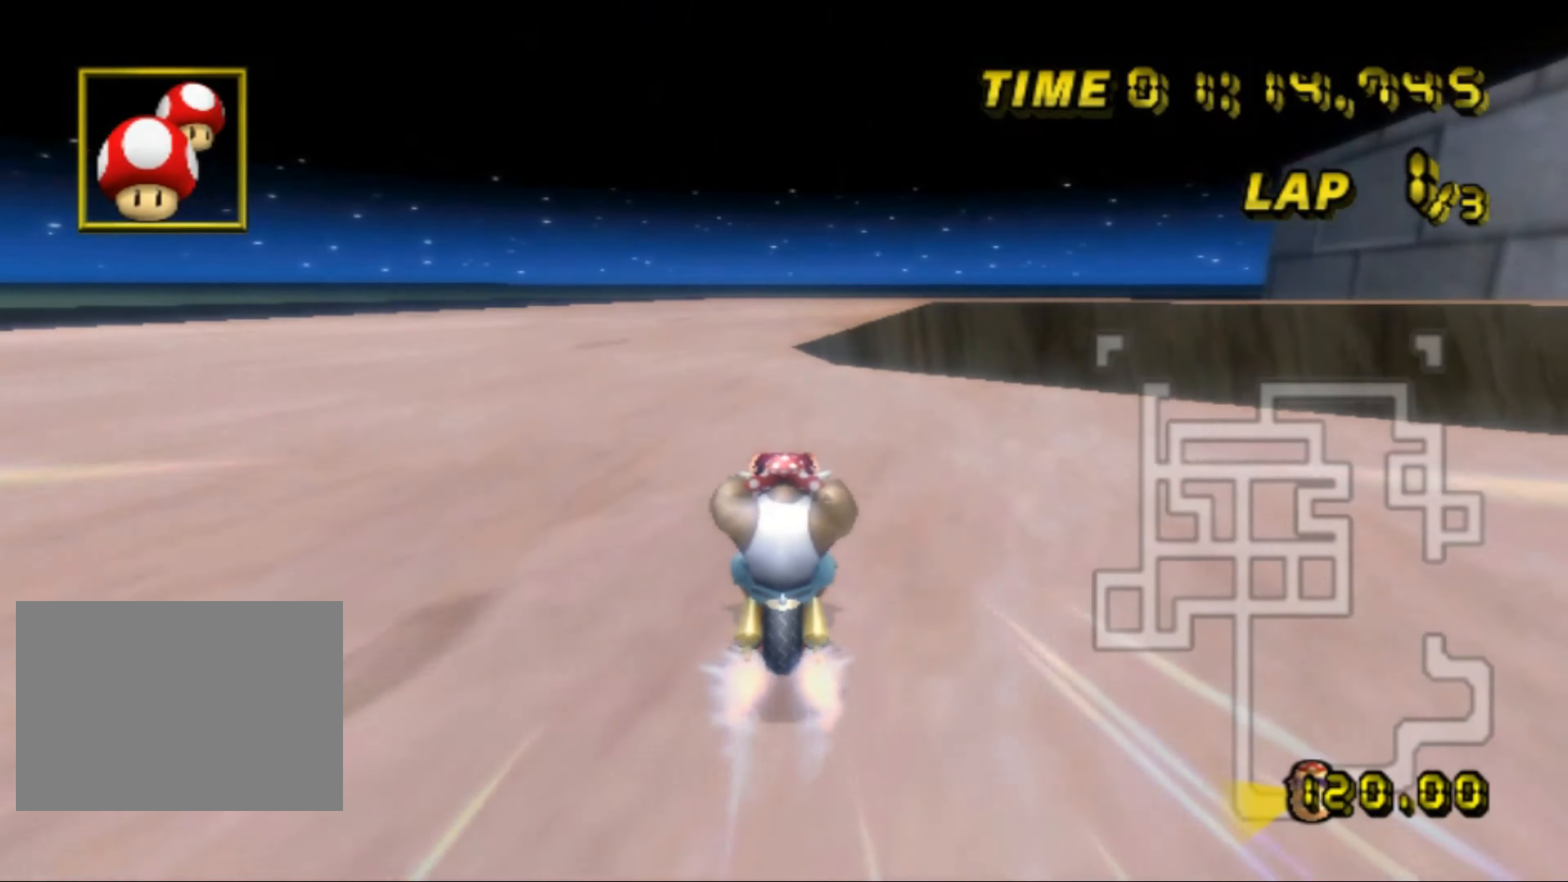
{"buttons": ["A"], "left_stick": "center", "events": [[350, "R1", "down"], [384, "left_stick", "up-right"], [484, "R1", "up"], [500, "left_stick", "center"]]}
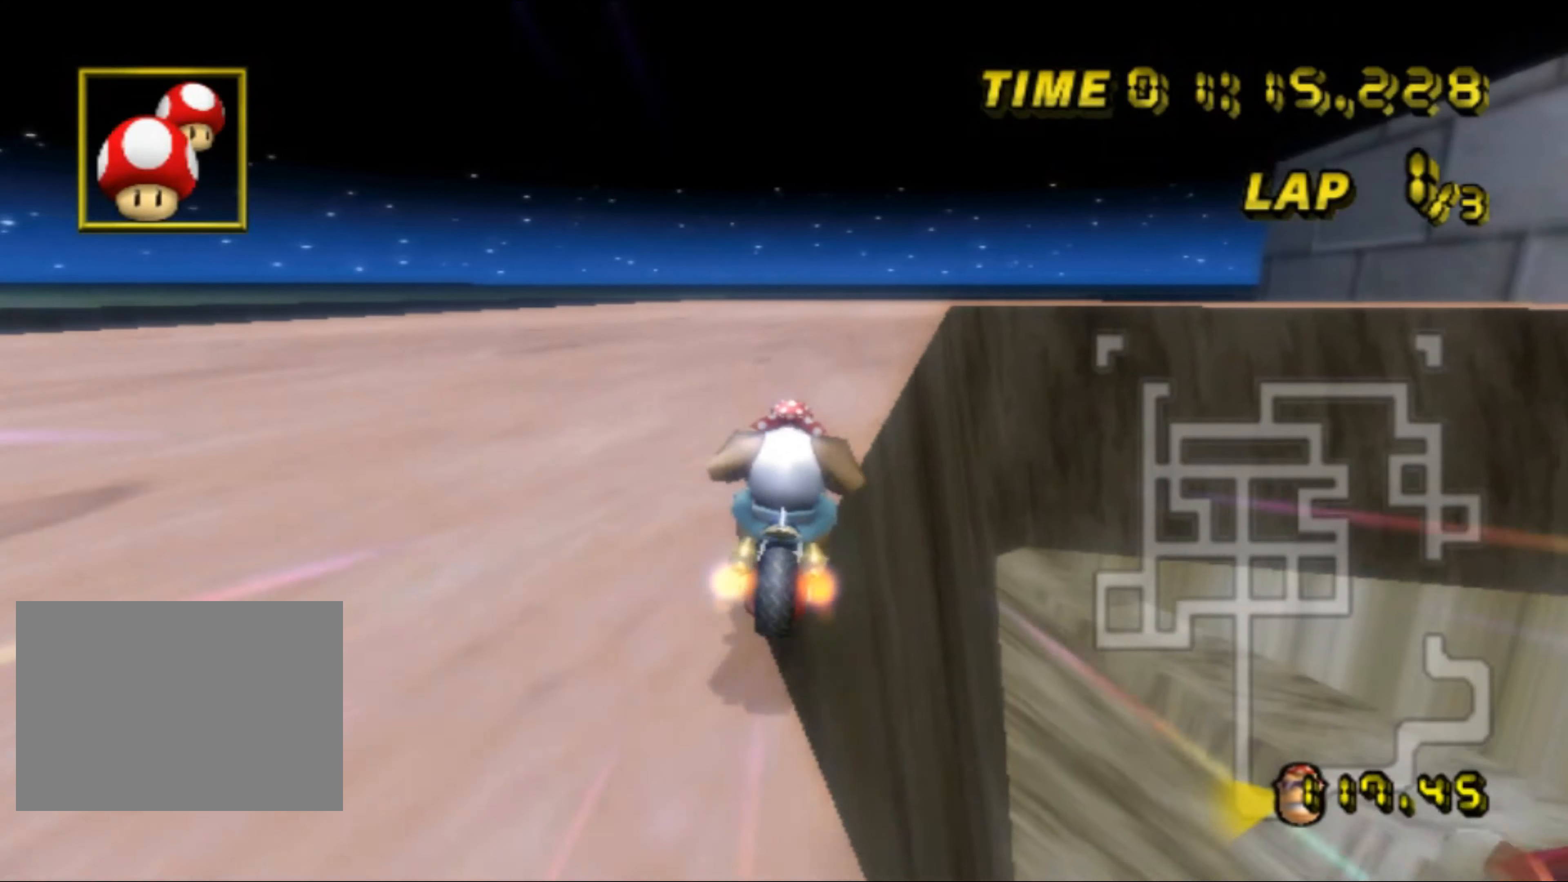
{"buttons": ["A"], "left_stick": "center", "events": [[184, "DPAD_UP", "down"], [200, "DPAD_UP", "up"], [317, "DPAD_UP", "down"], [334, "DPAD_UP", "up"]]}
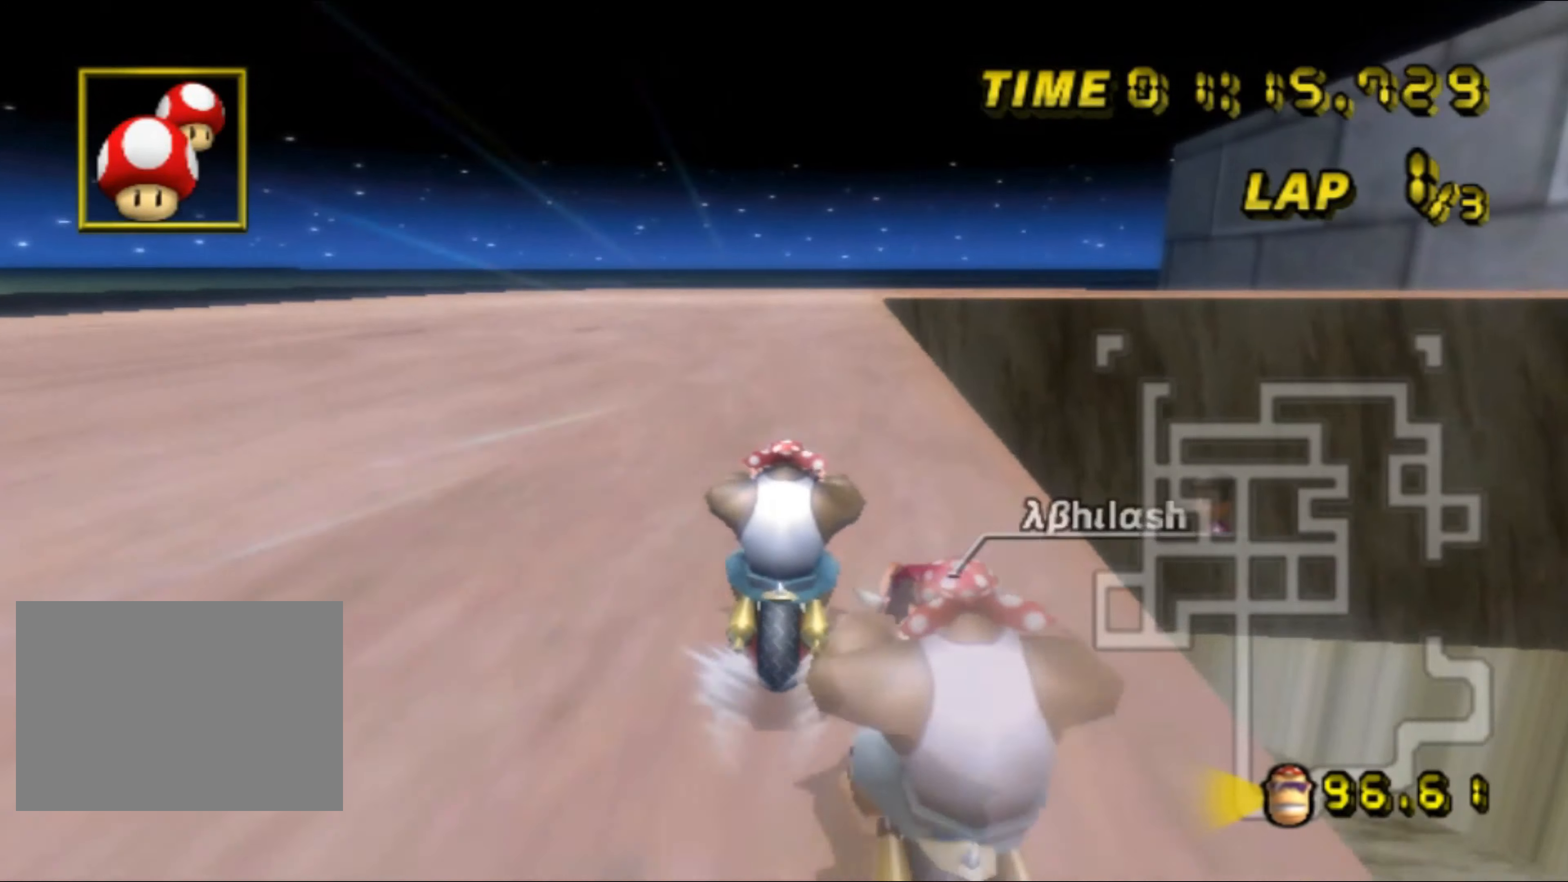
{"buttons": ["A"], "left_stick": "center", "events": []}
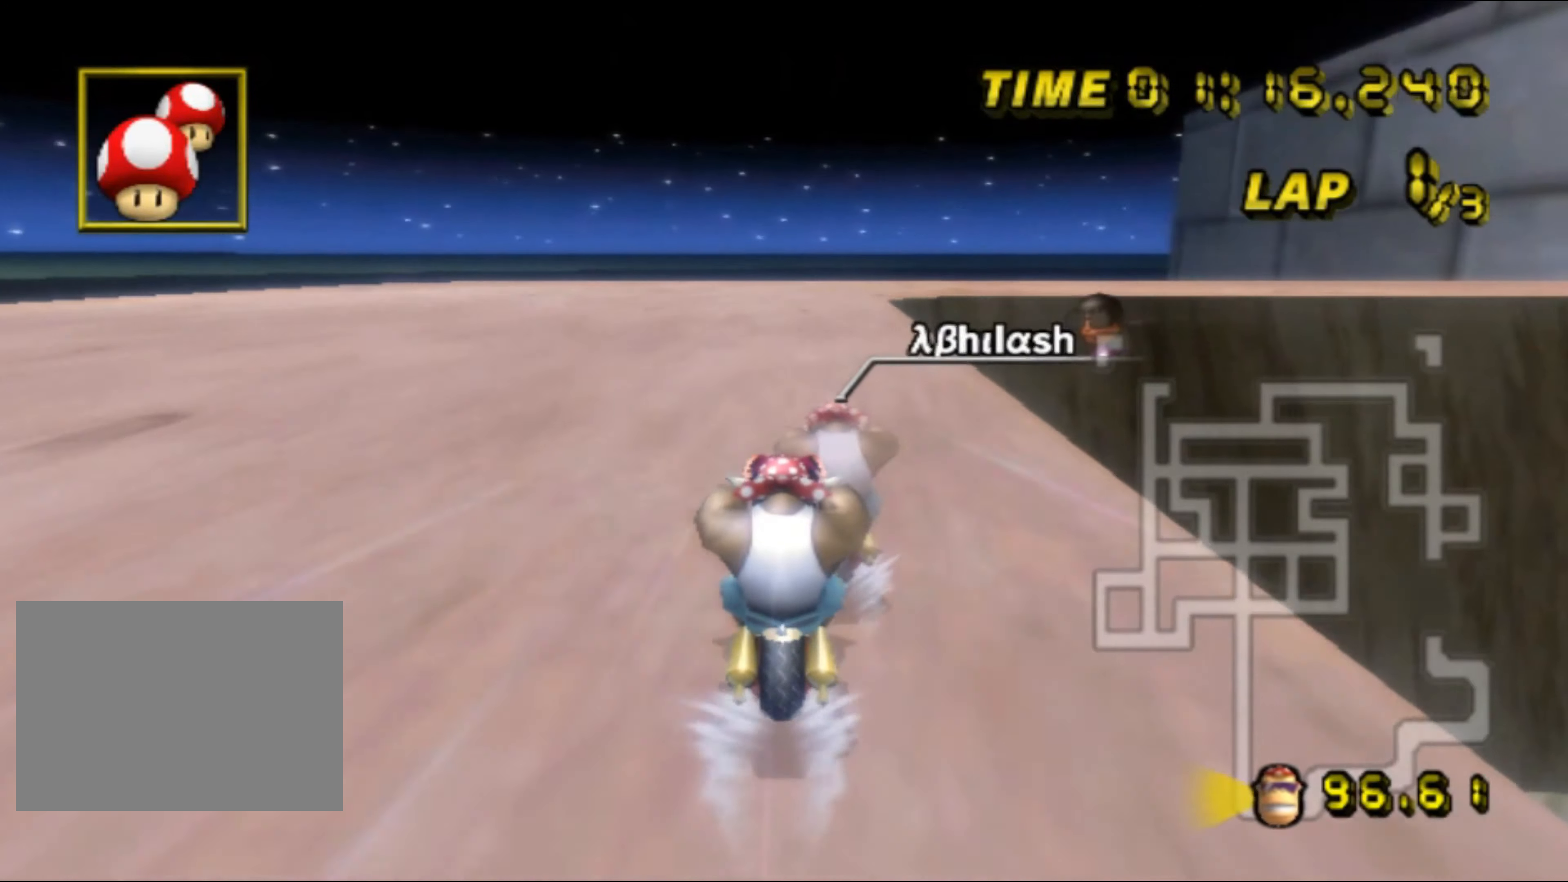
{"buttons": ["A", "R1"], "left_stick": "center", "events": [[17, "DPAD_UP", "down"], [34, "DPAD_UP", "up"], [200, "DPAD_UP", "down"], [217, "DPAD_UP", "up"], [434, "R1", "down"]]}
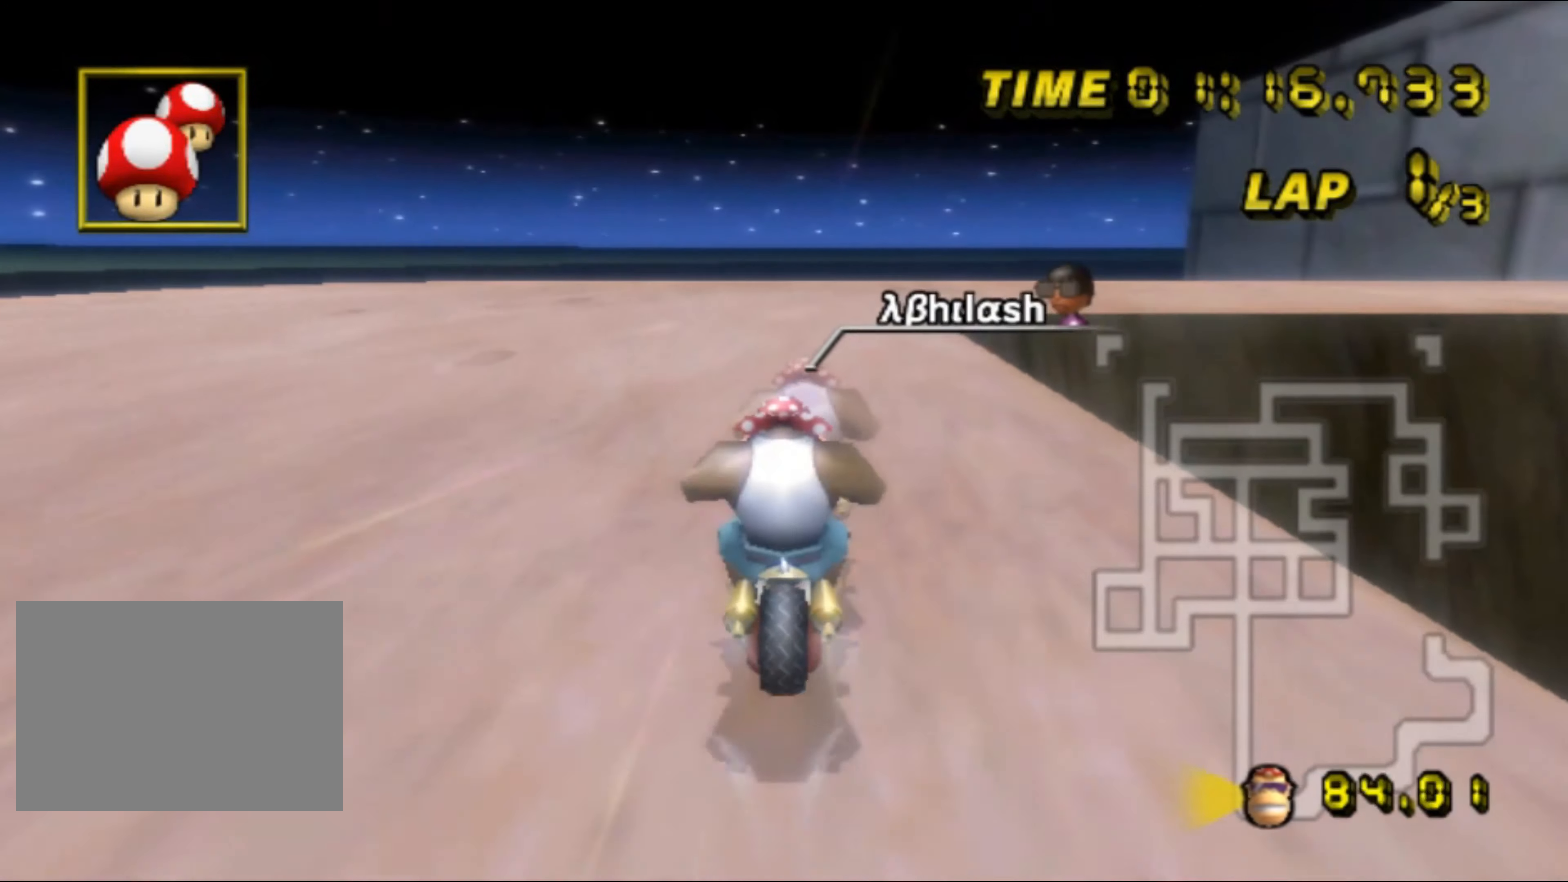
{"buttons": ["A", "R1"], "left_stick": "up-right", "events": [[166, "left_stick", "right"], [316, "left_stick", "up-right"]]}
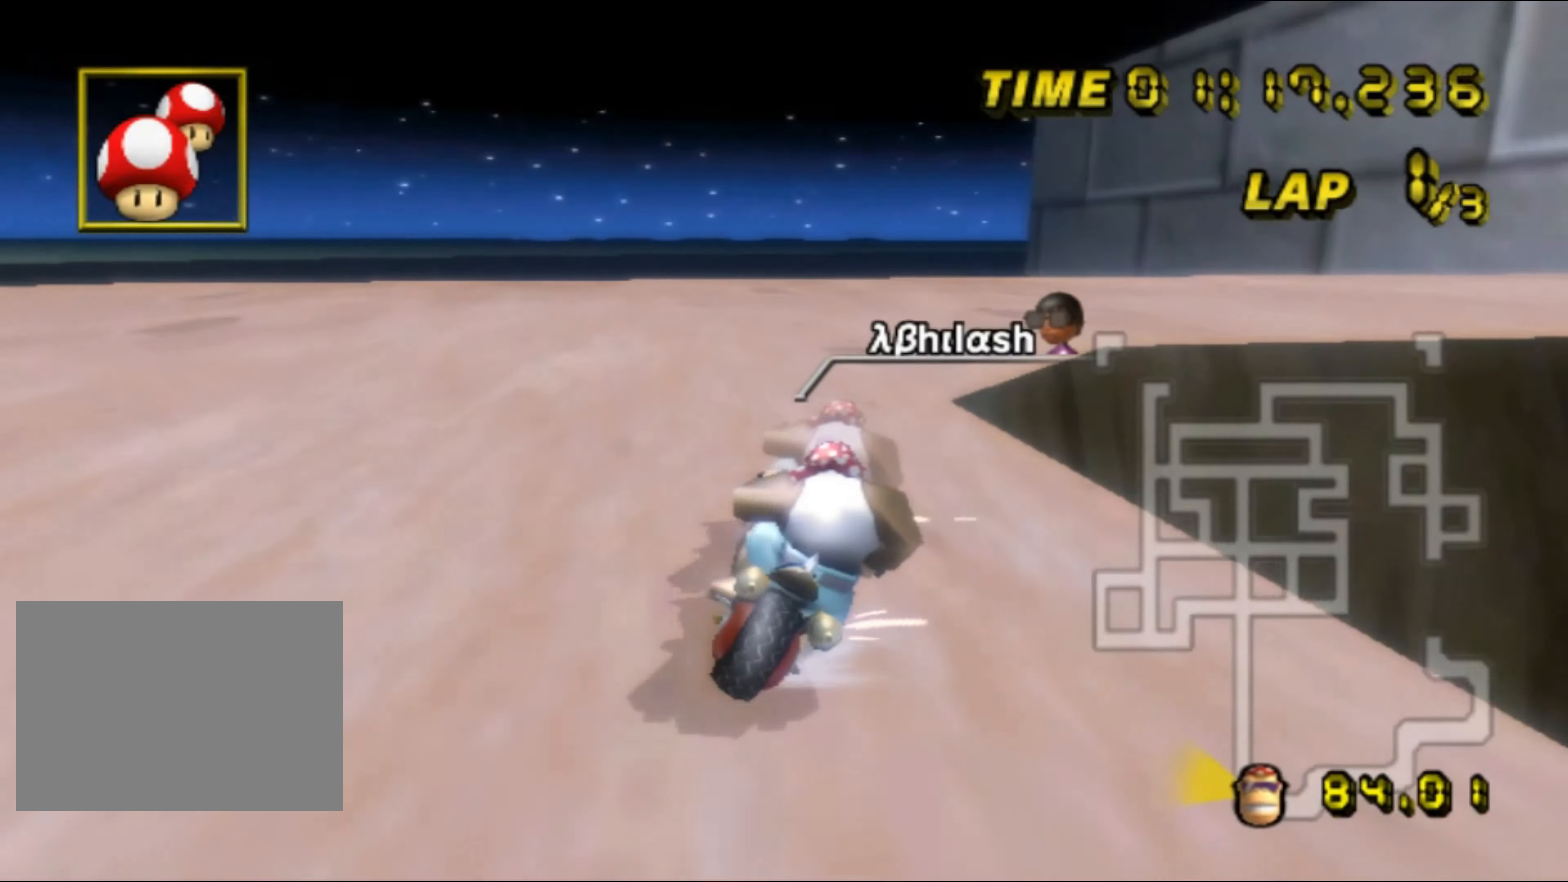
{"buttons": ["A", "R1"], "left_stick": "right", "events": [[50, "left_stick", "right"]]}
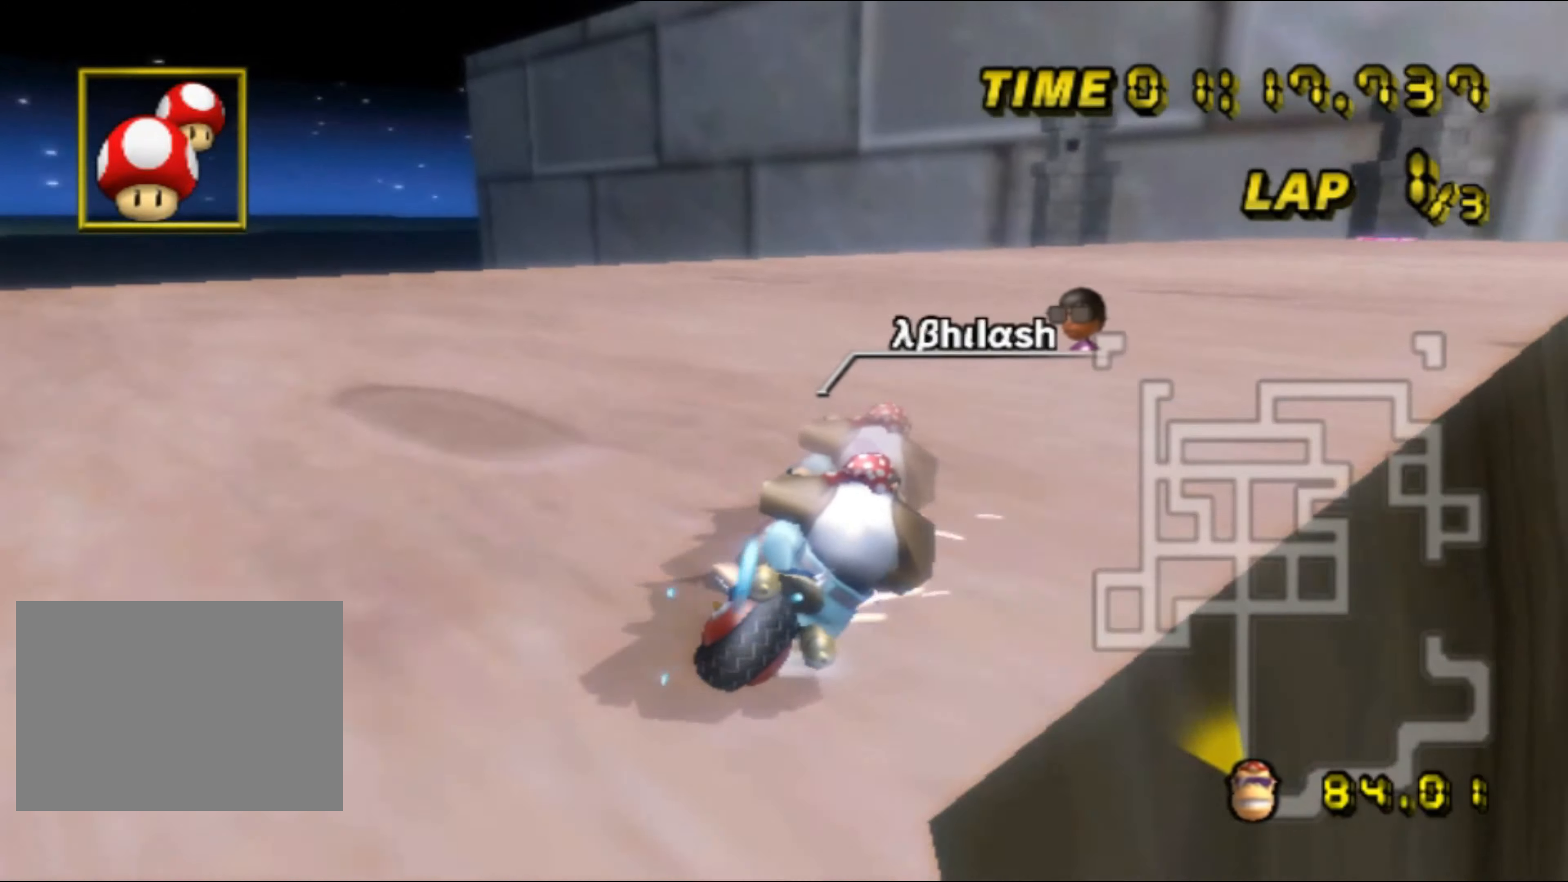
{"buttons": ["A"], "left_stick": "left", "events": [[166, "R1", "up"], [200, "left_stick", "left"], [250, "DPAD_UP", "down"], [266, "DPAD_UP", "up"]]}
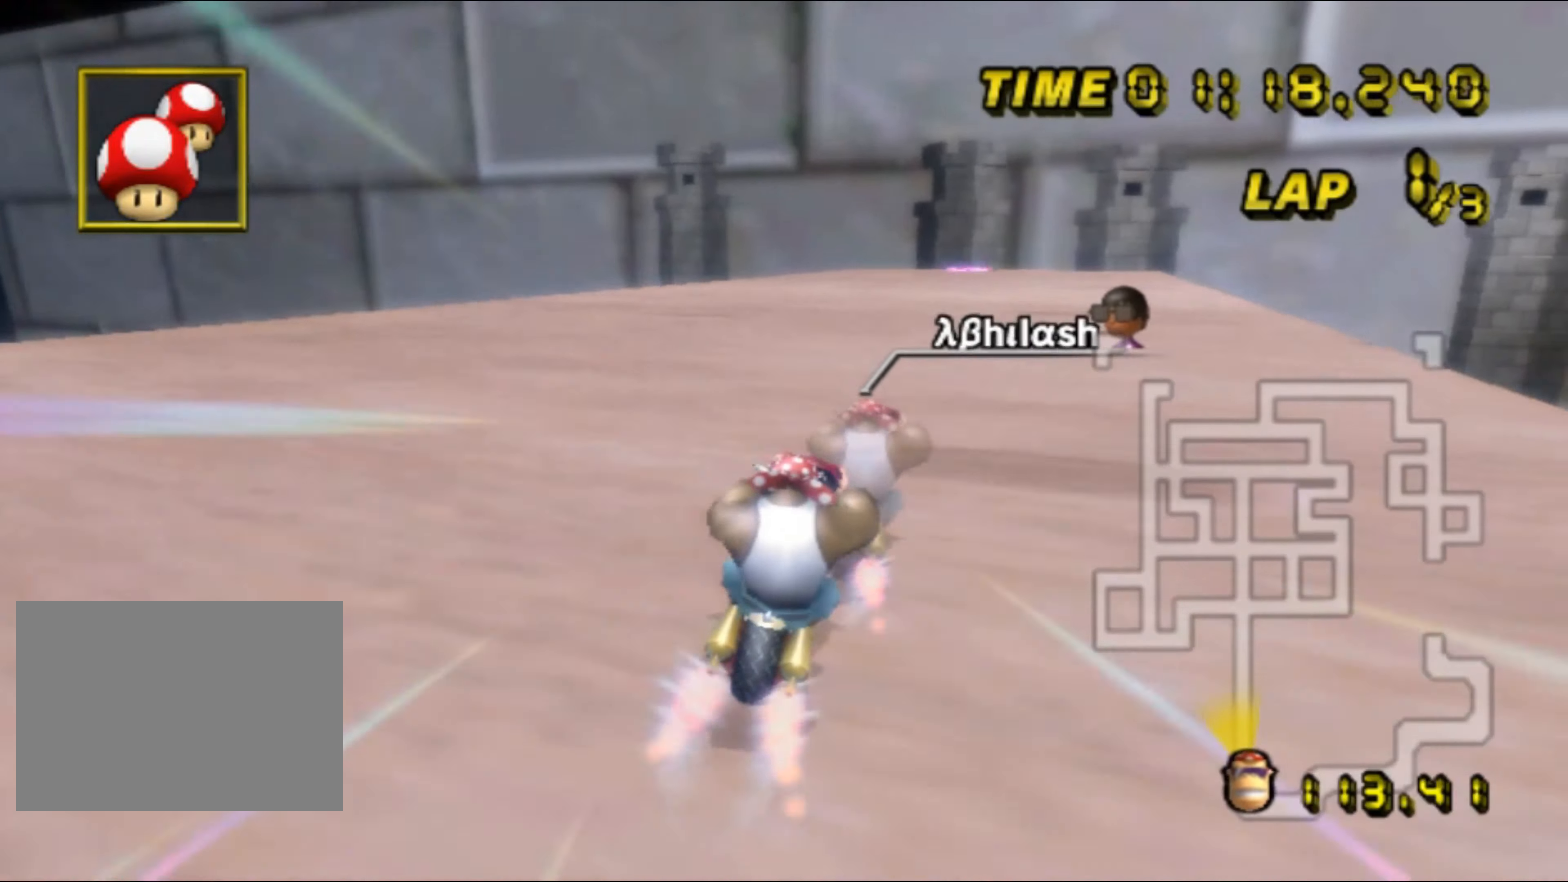
{"buttons": ["A"], "left_stick": "center", "events": [[250, "left_stick", "center"]]}
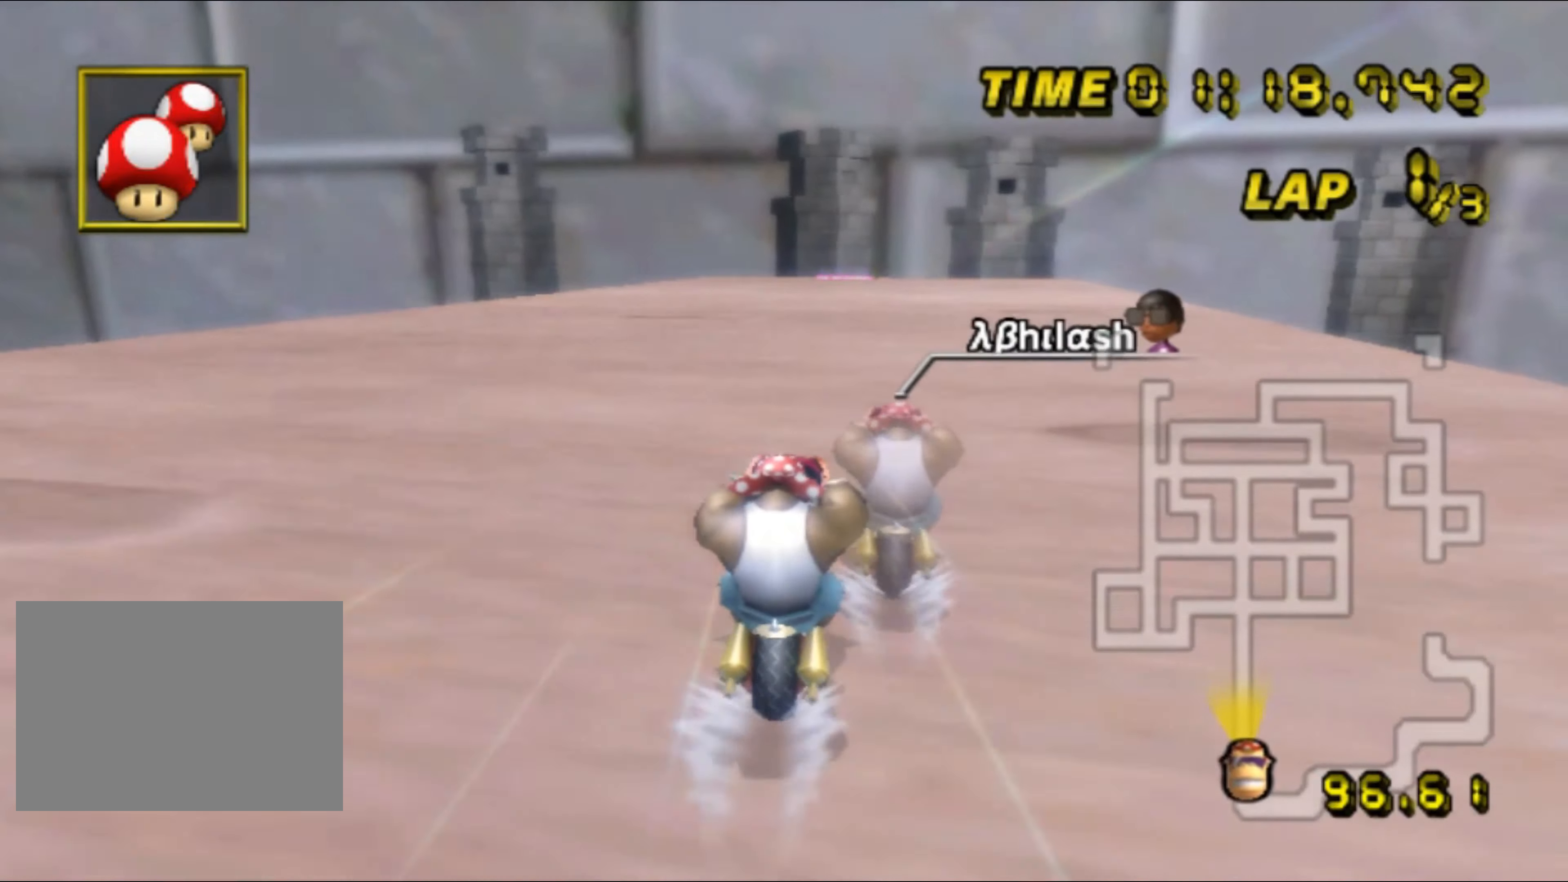
{"buttons": ["A"], "left_stick": "center", "events": []}
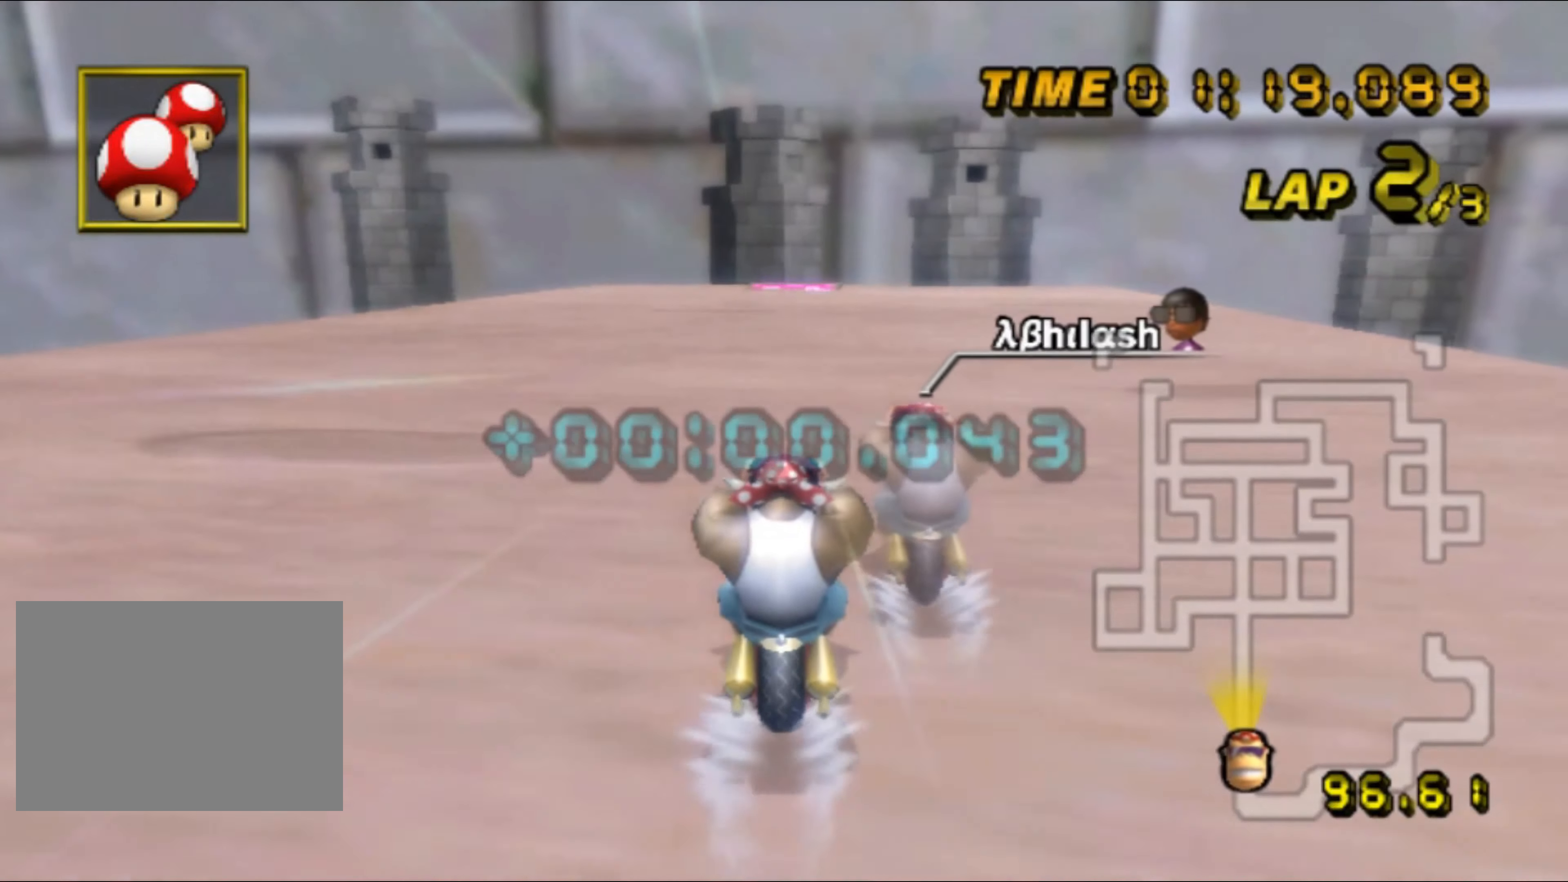
{"buttons": ["A"], "left_stick": "center", "events": []}
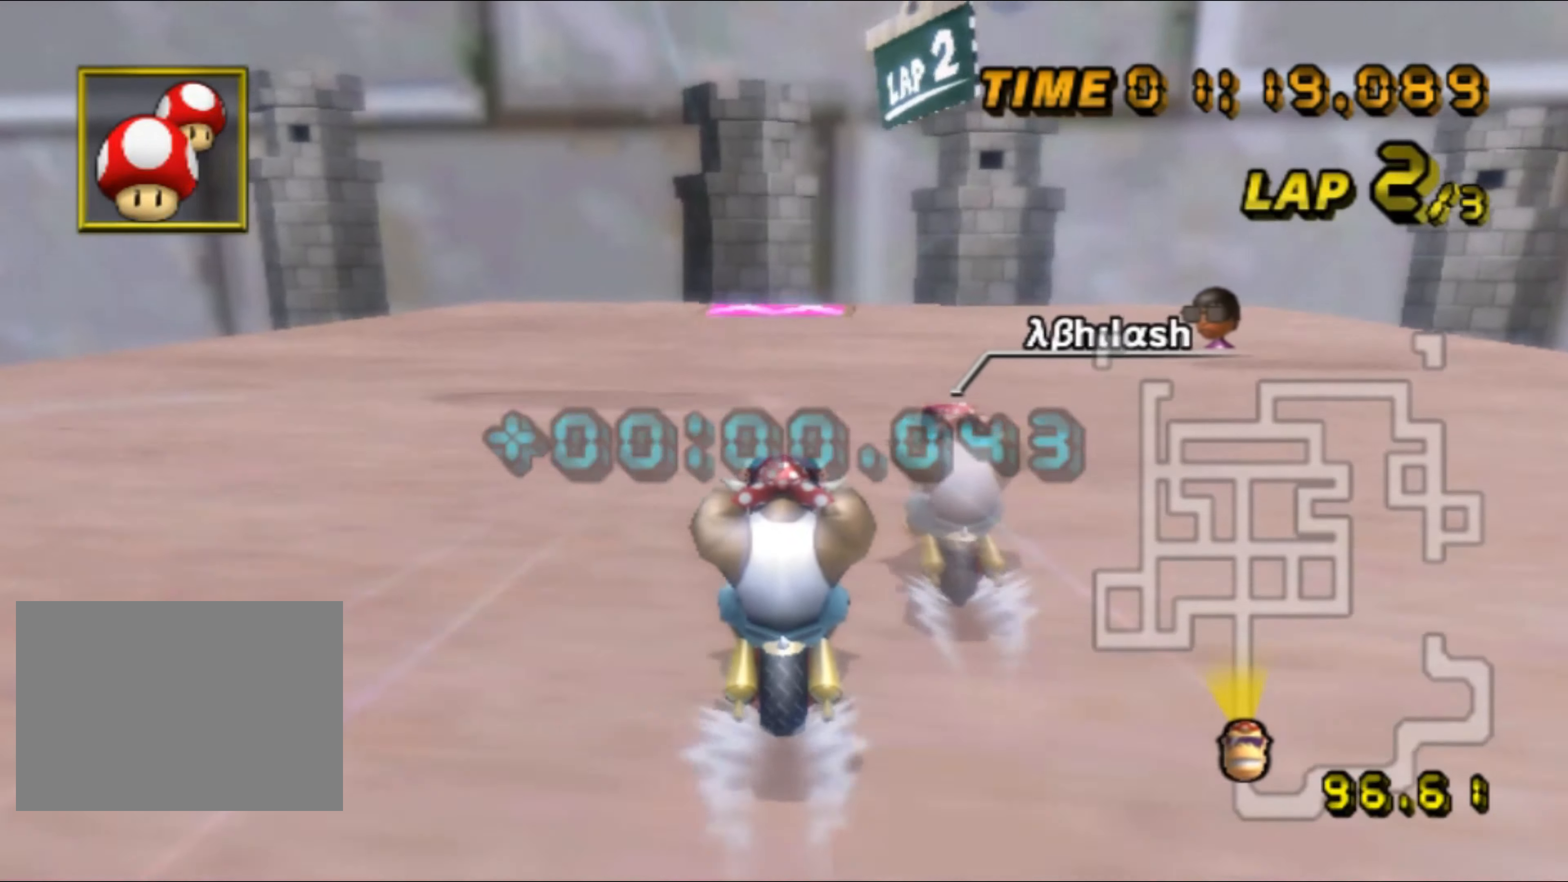
{"buttons": ["A"], "left_stick": "center", "events": [[100, "DPAD_UP", "down"], [116, "DPAD_UP", "up"], [283, "DPAD_UP", "down"], [300, "DPAD_UP", "up"]]}
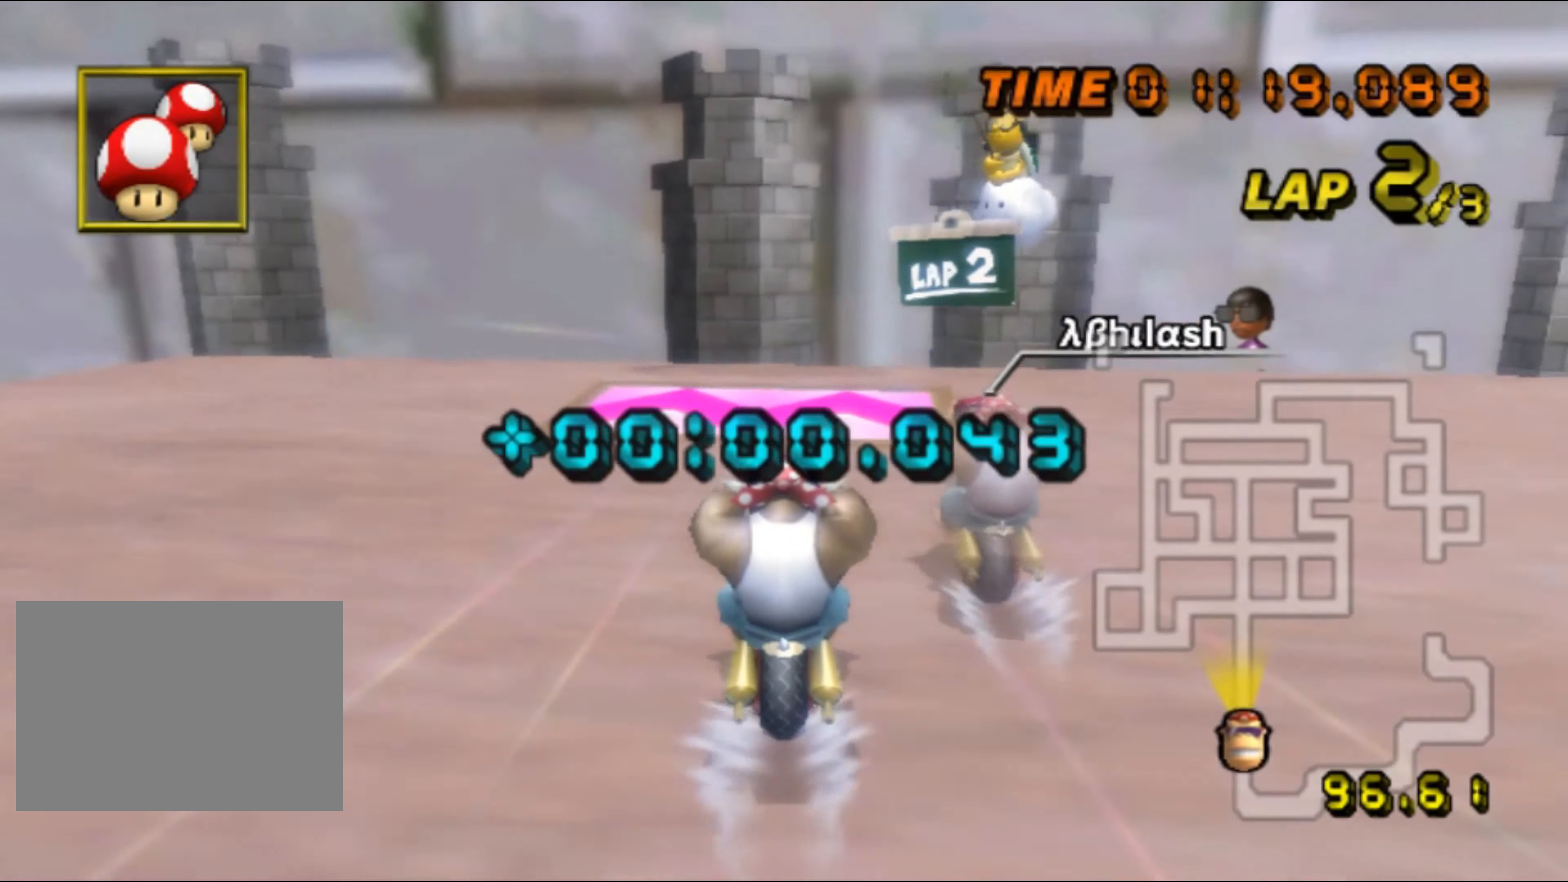
{"buttons": ["A", "R1"], "left_stick": "up-right", "events": [[66, "R1", "down"], [233, "left_stick", "up-right"], [400, "DPAD_UP", "down"], [416, "DPAD_UP", "up"]]}
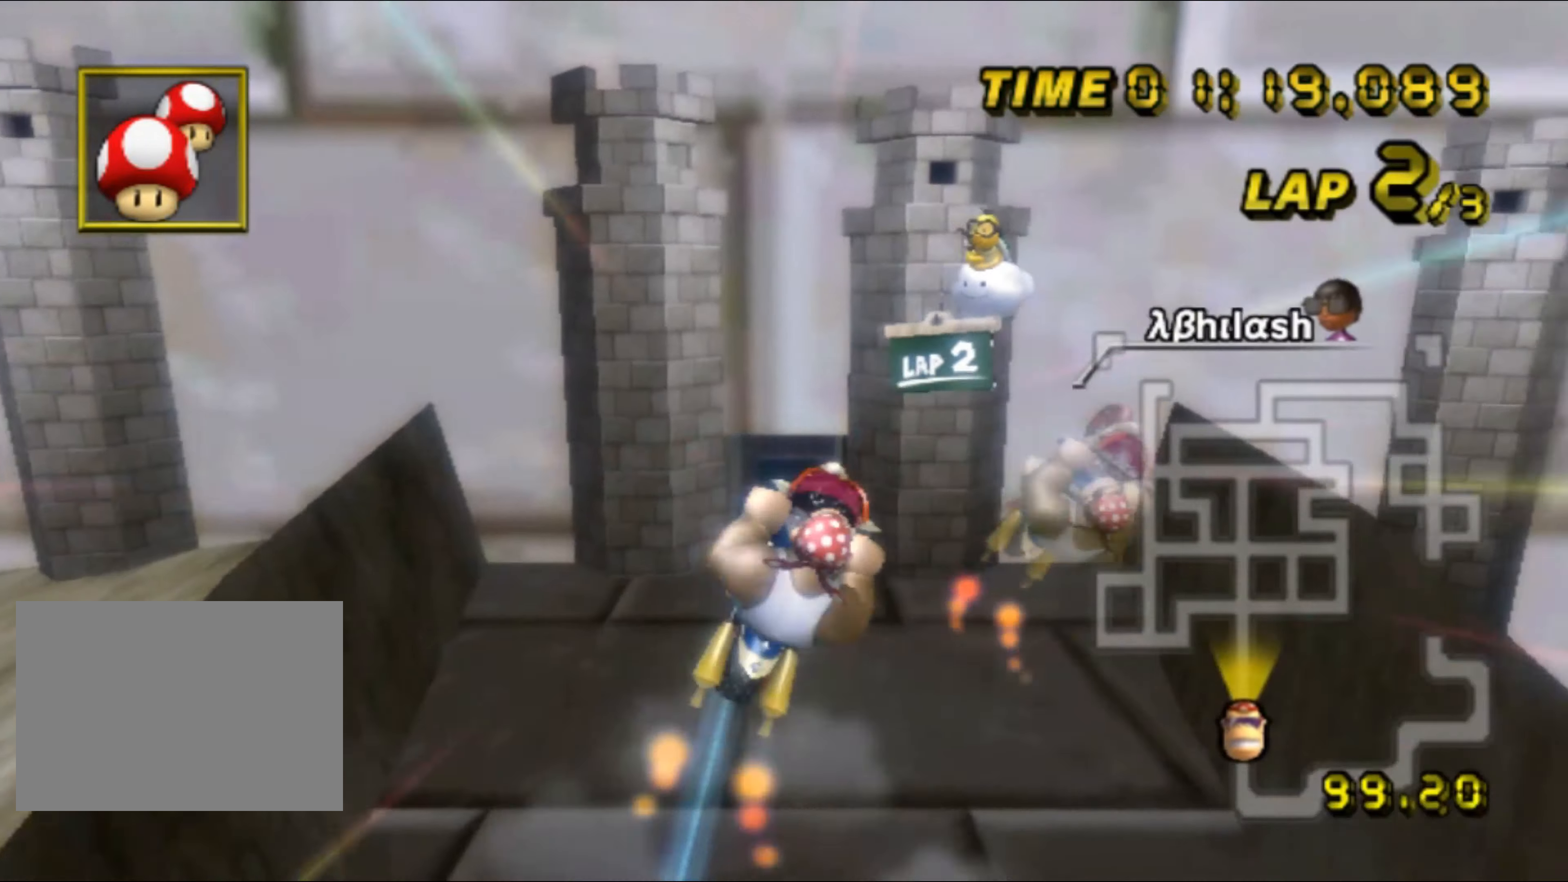
{"buttons": ["A", "R1"], "left_stick": "up", "events": [[400, "left_stick", "up"]]}
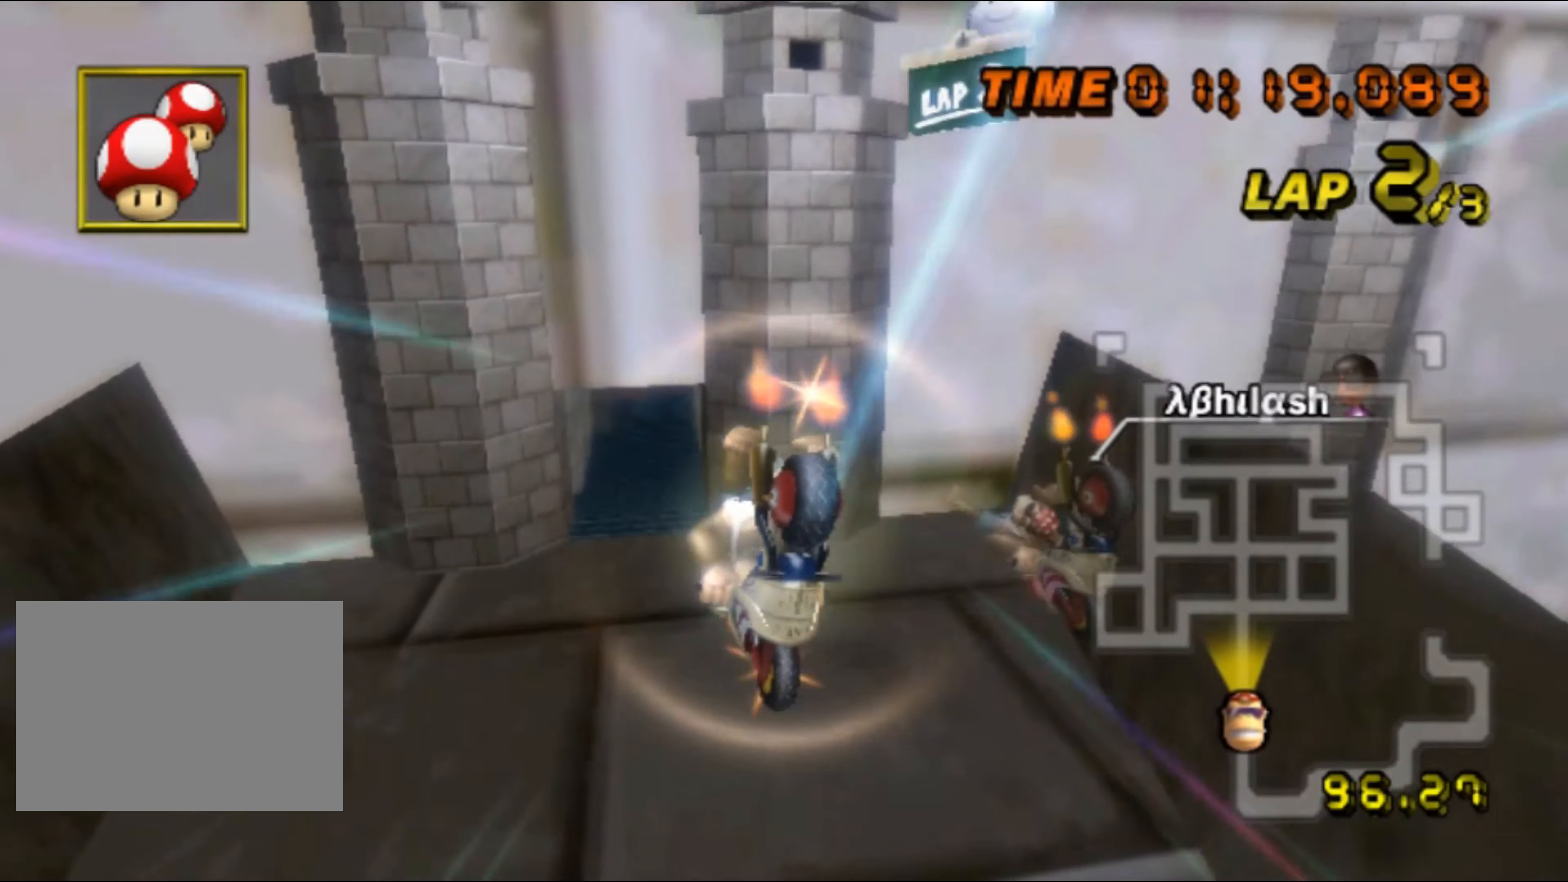
{"buttons": ["A", "R1"], "left_stick": "down", "events": [[416, "left_stick", "center"], [483, "left_stick", "down"]]}
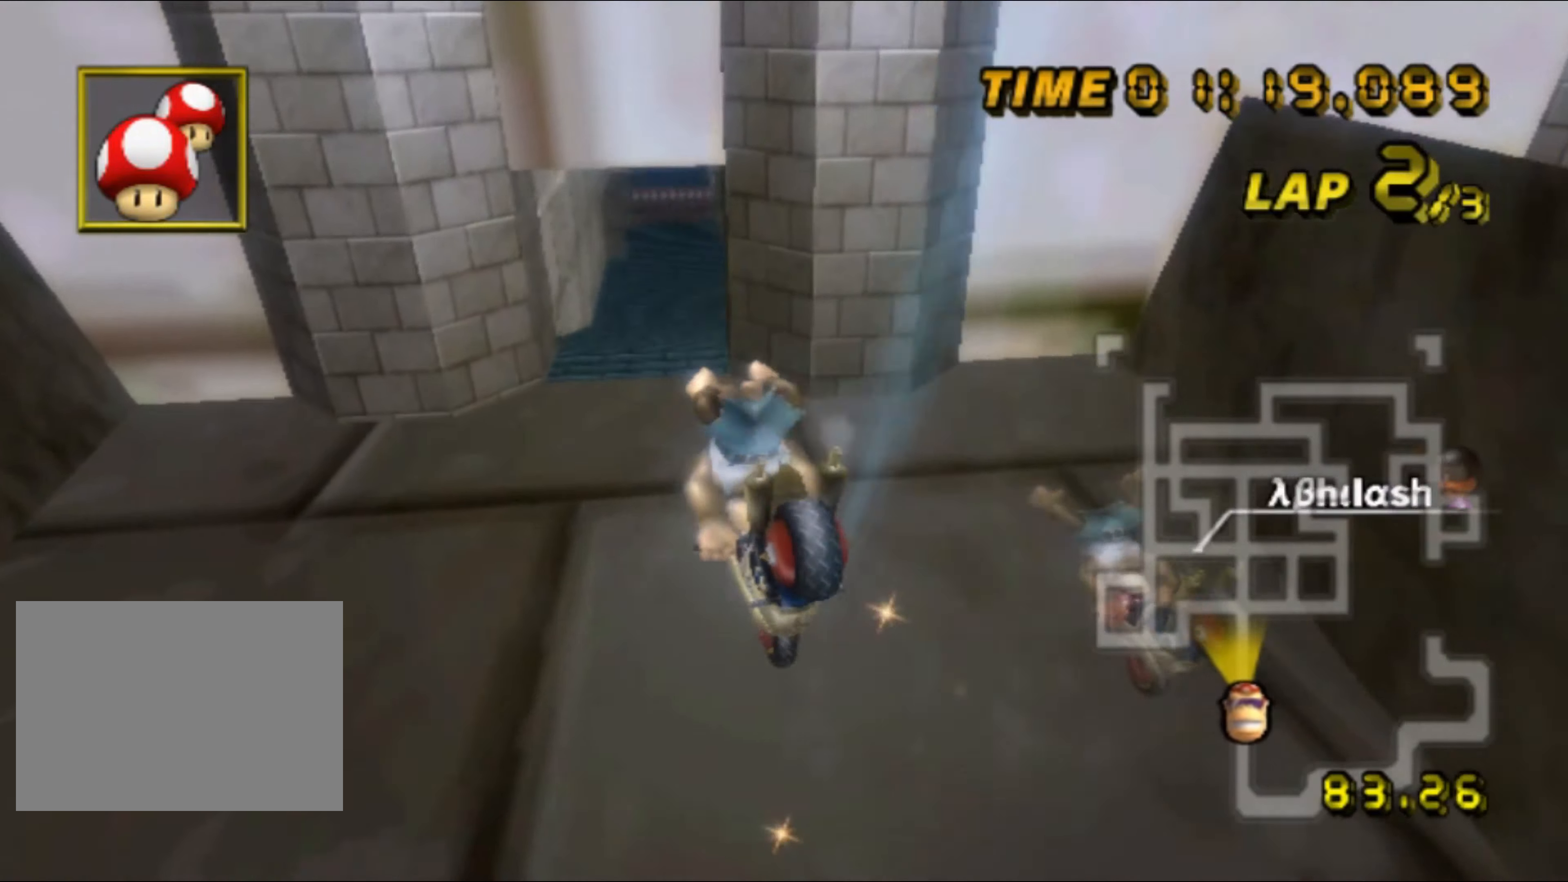
{"buttons": ["A"], "left_stick": "down", "events": [[467, "R1", "up"]]}
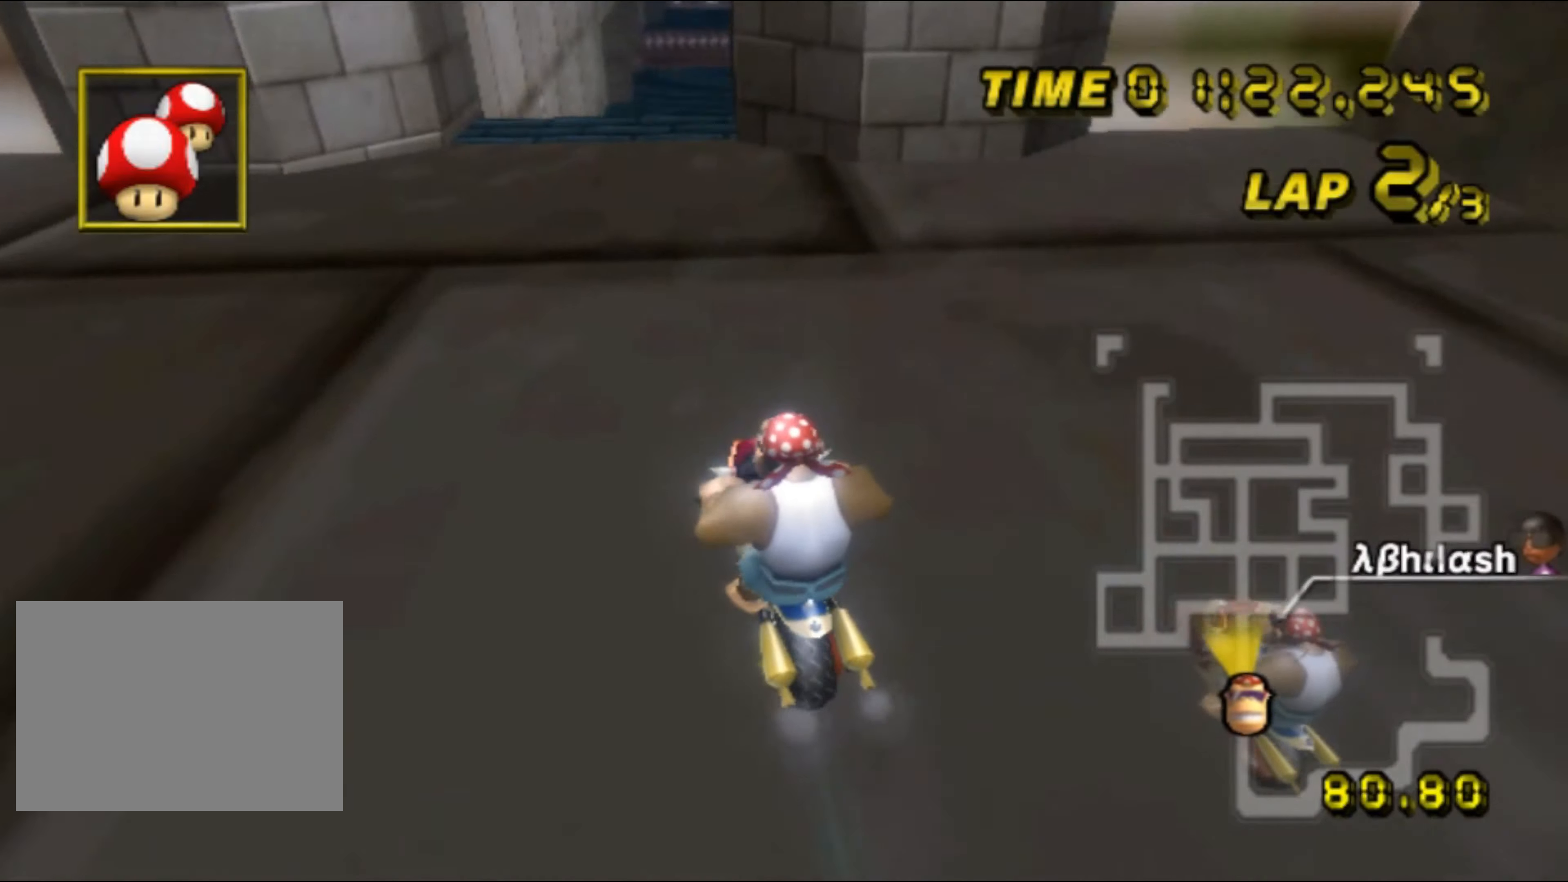
{"buttons": ["A"], "left_stick": "center", "events": [[200, "DPAD_UP", "down"], [217, "DPAD_UP", "up"], [250, "left_stick", "center"], [333, "DPAD_UP", "down"], [350, "DPAD_UP", "up"], [483, "DPAD_UP", "down"], [500, "DPAD_UP", "up"]]}
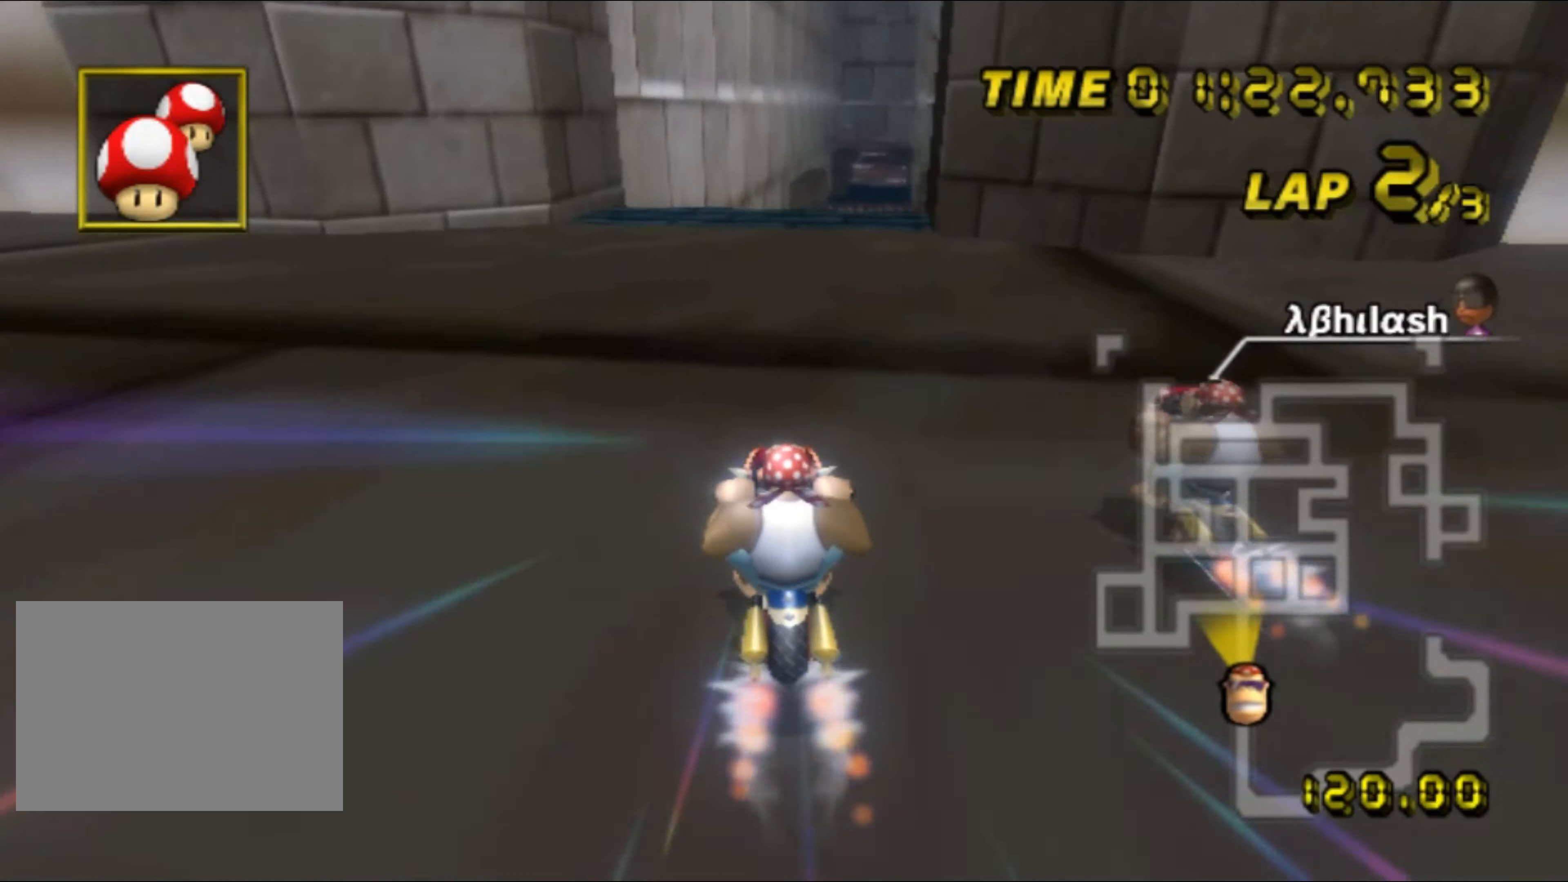
{"buttons": ["A"], "left_stick": "up-right", "events": [[283, "R1", "down"], [450, "left_stick", "up-right"], [467, "R1", "up"]]}
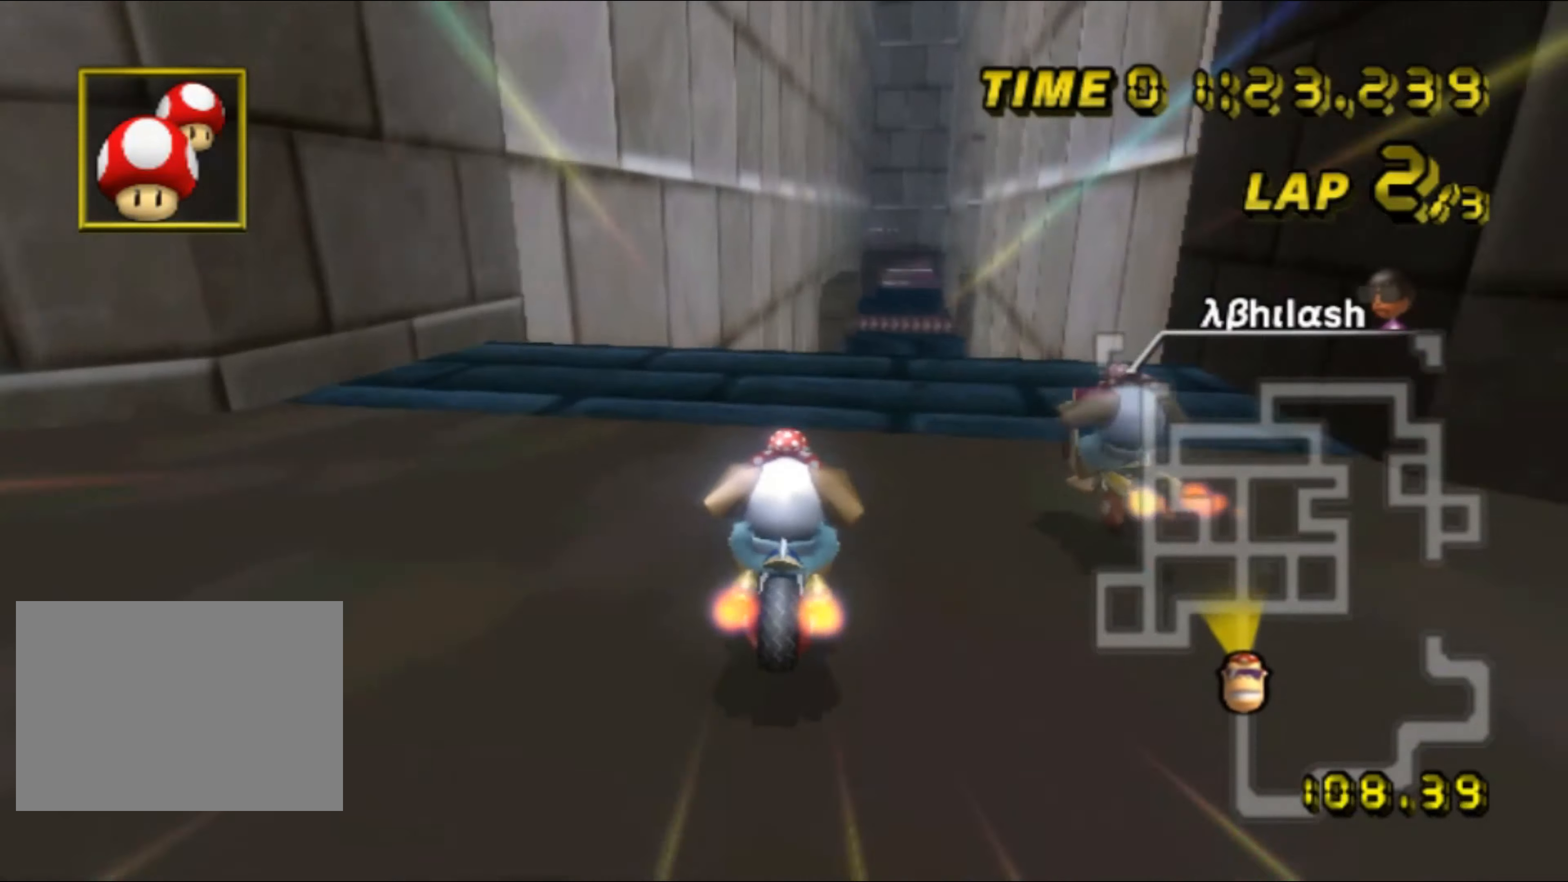
{"buttons": ["A"], "left_stick": "right", "events": [[50, "left_stick", "center"], [117, "DPAD_UP", "down"], [133, "DPAD_UP", "up"], [233, "DPAD_UP", "down"], [250, "DPAD_UP", "up"], [367, "left_stick", "right"]]}
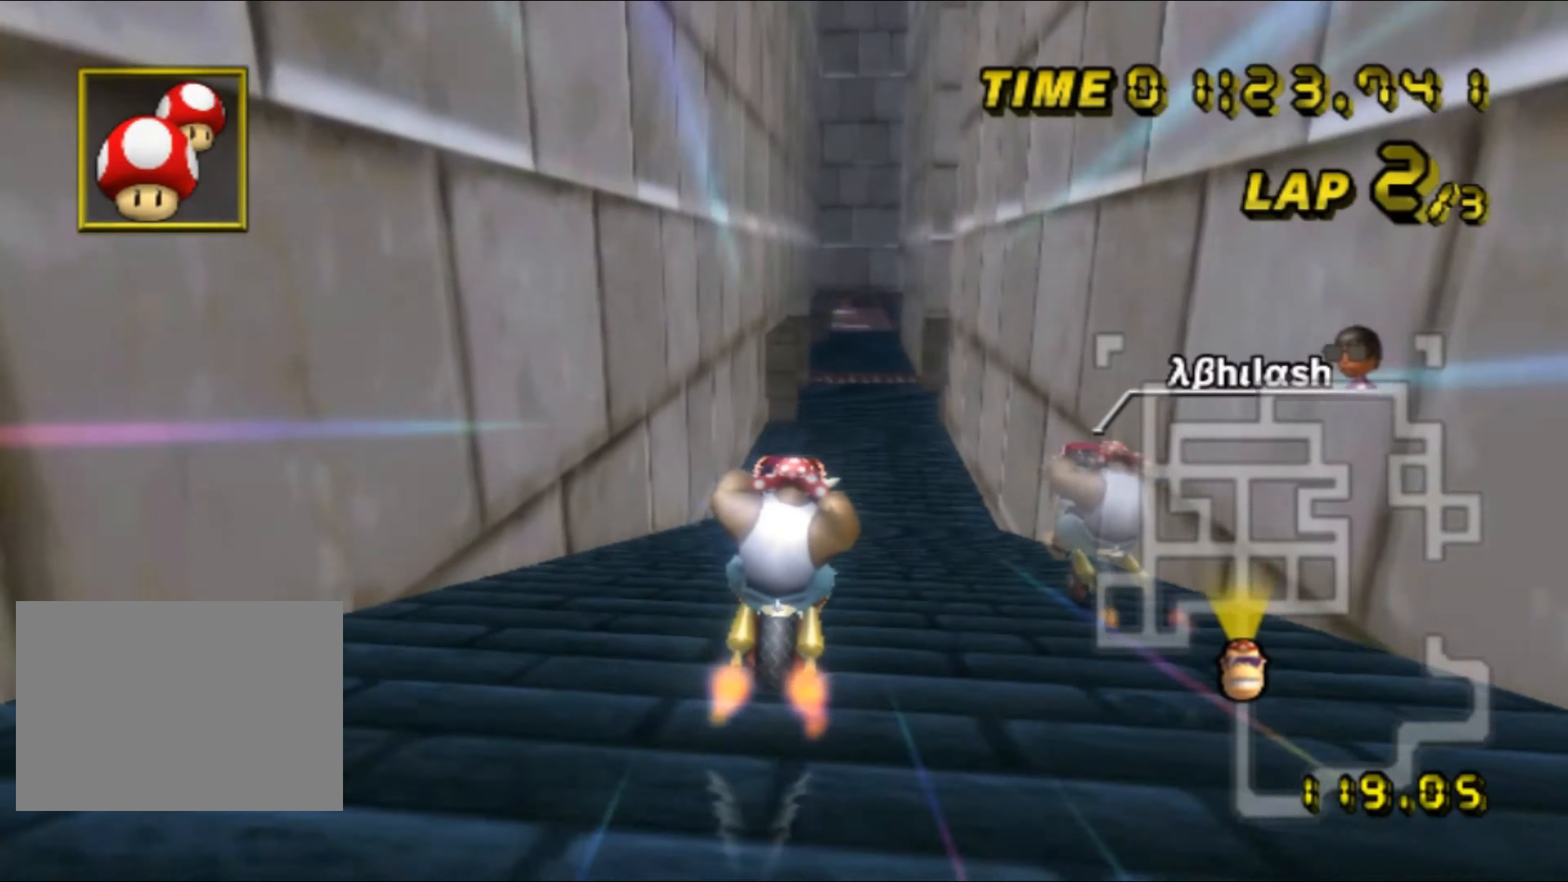
{"buttons": ["A"], "left_stick": "center", "events": [[150, "left_stick", "center"]]}
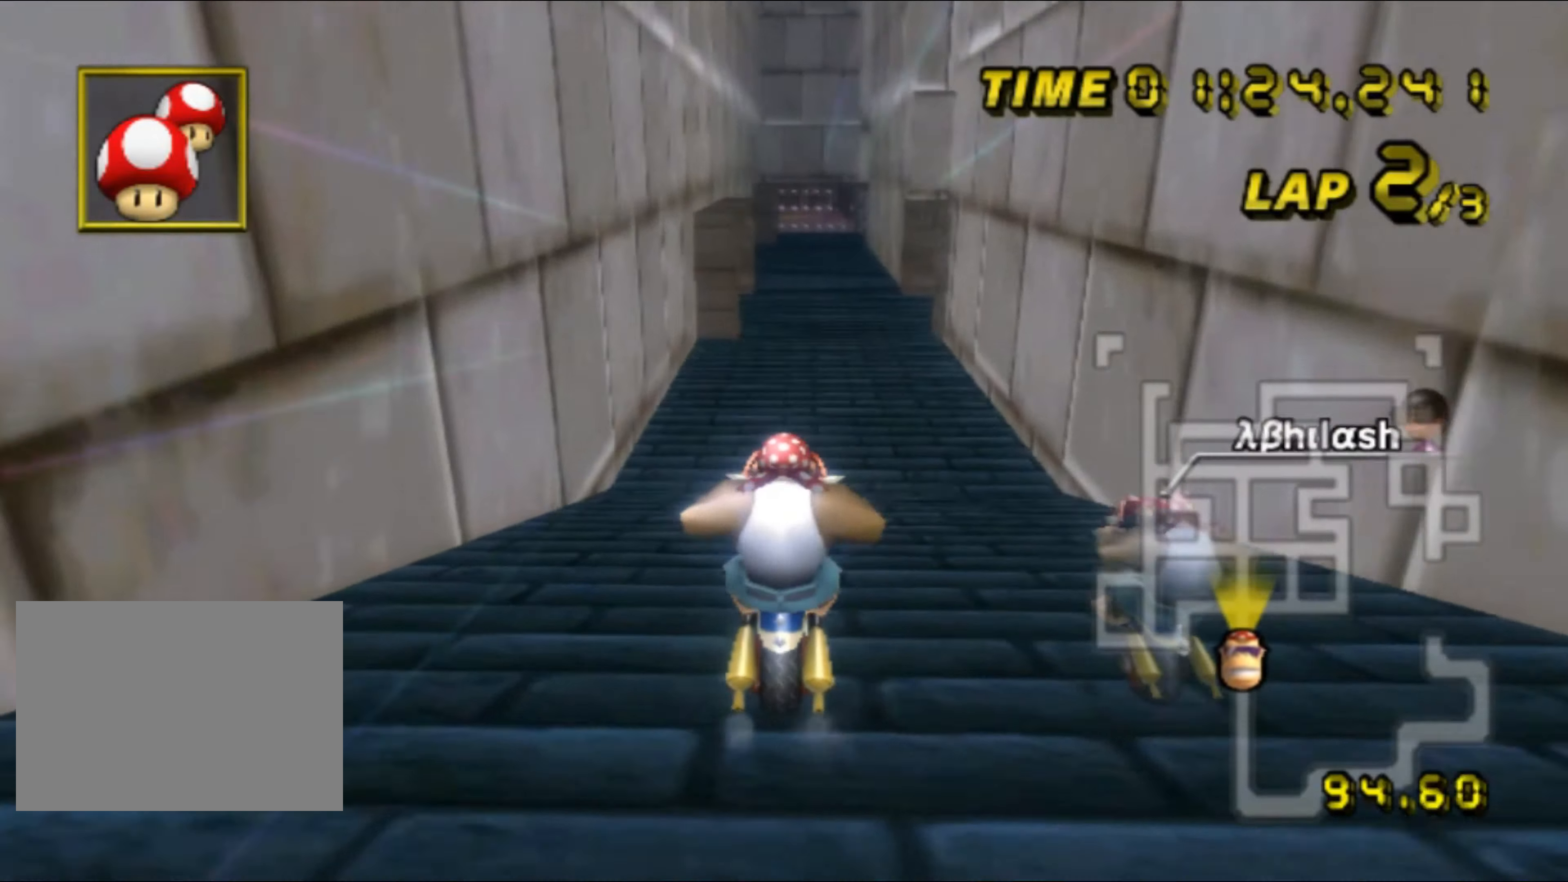
{"buttons": ["A"], "left_stick": "center", "events": [[100, "left_stick", "up"], [317, "left_stick", "center"]]}
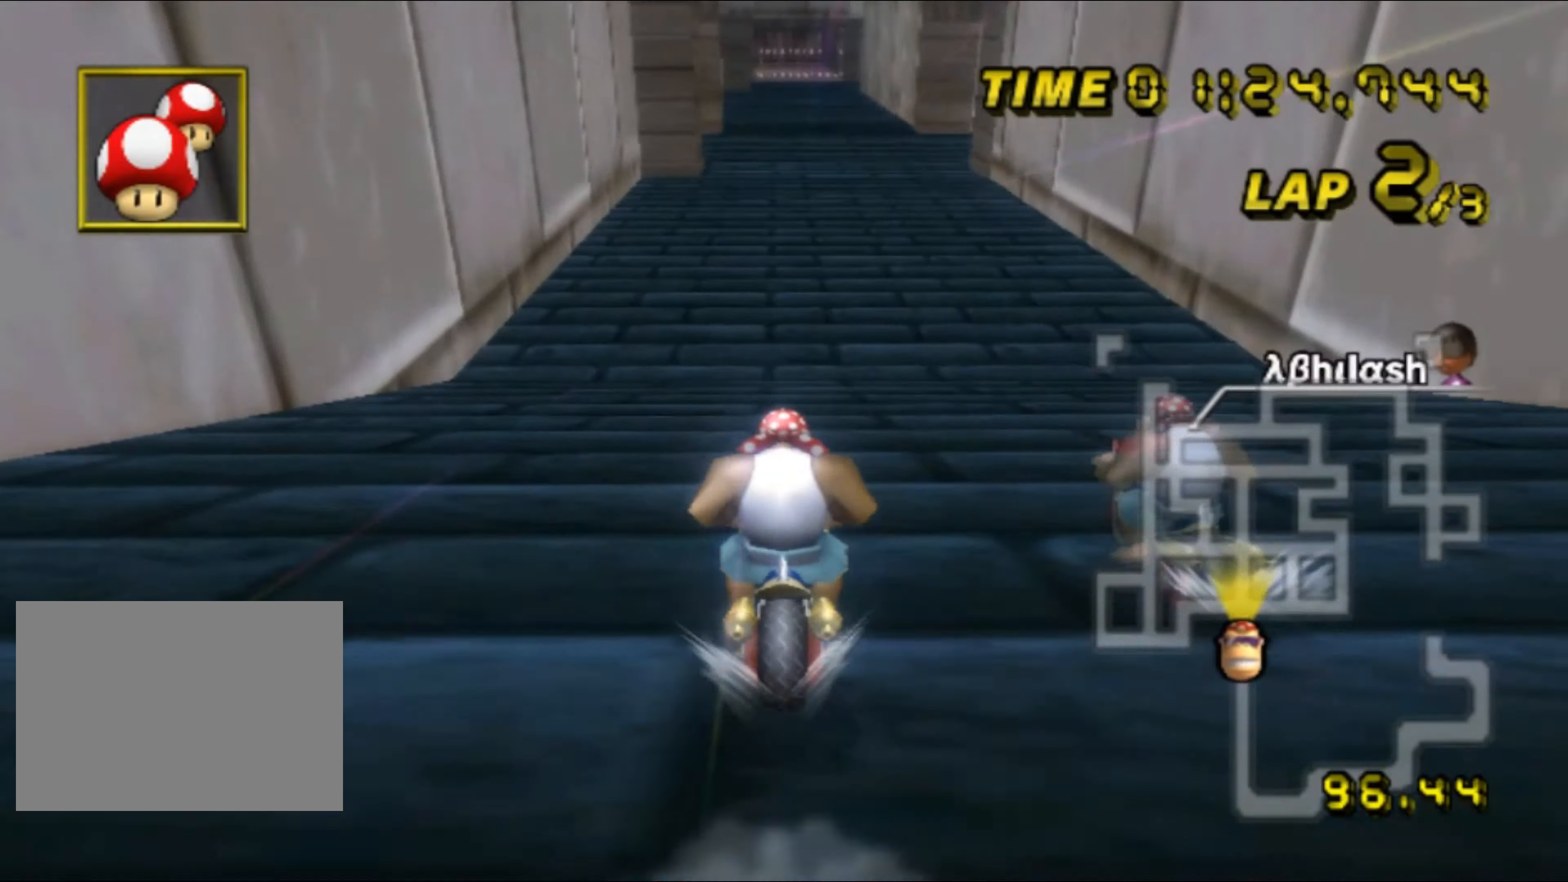
{"buttons": ["A"], "left_stick": "center", "events": []}
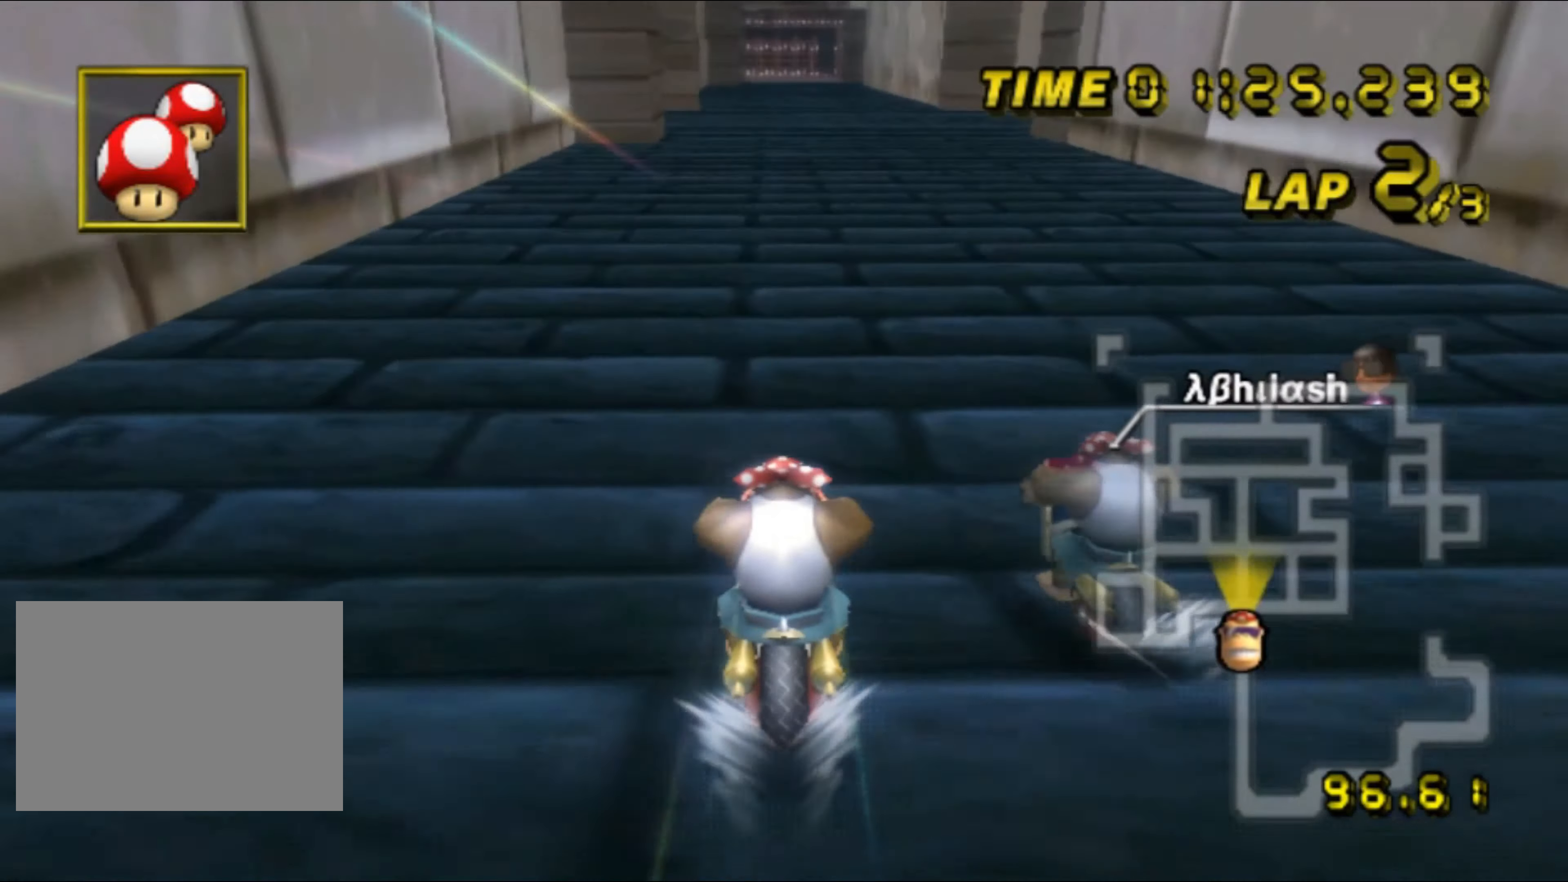
{"buttons": ["A"], "left_stick": "center", "events": []}
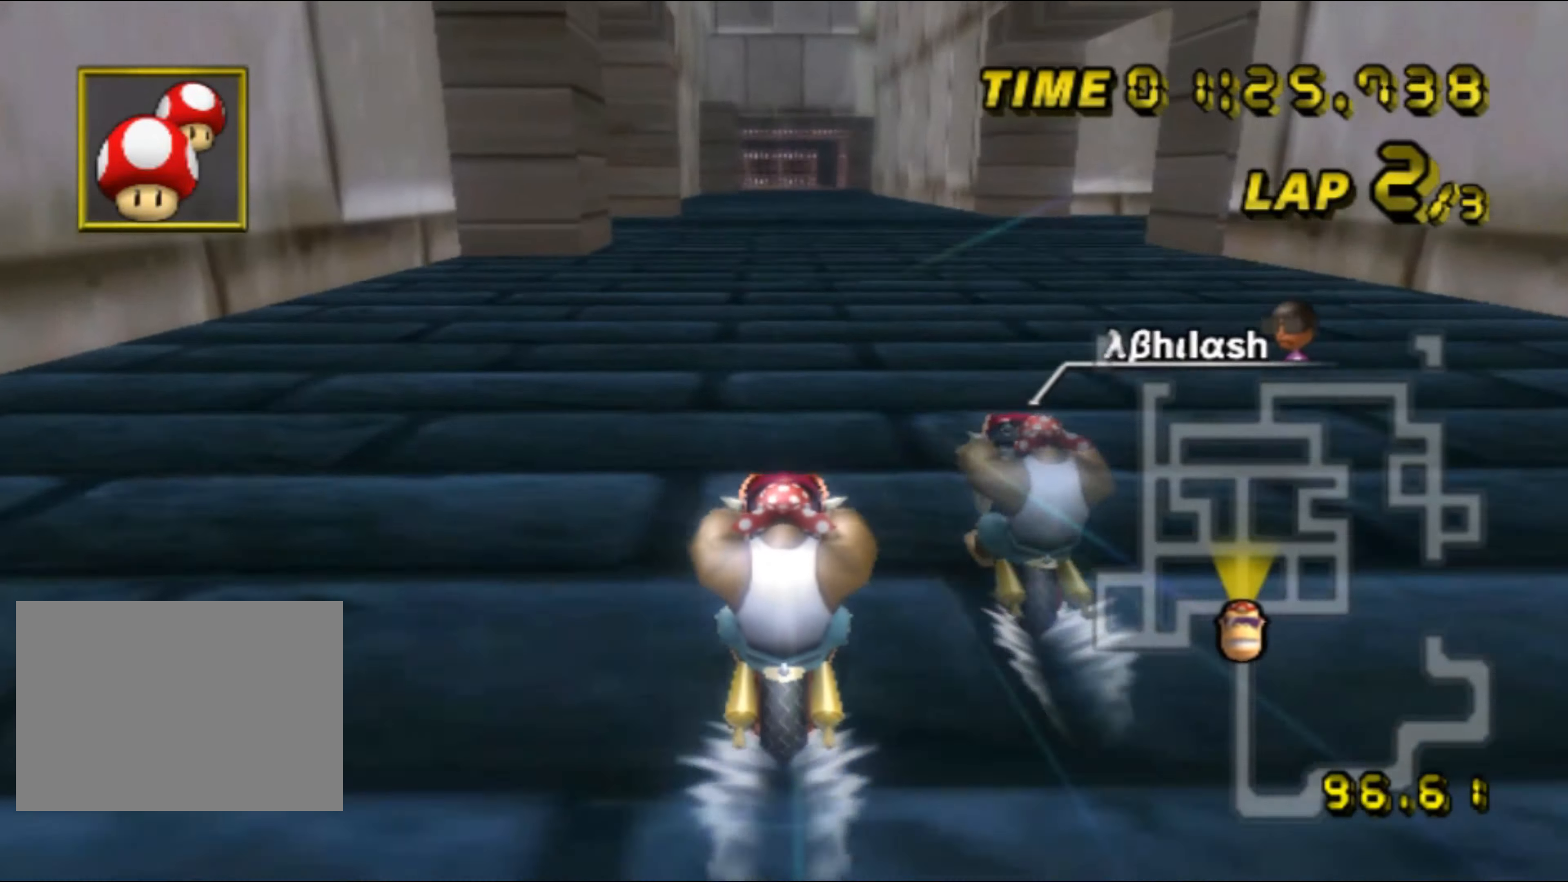
{"buttons": ["A"], "left_stick": "center", "events": []}
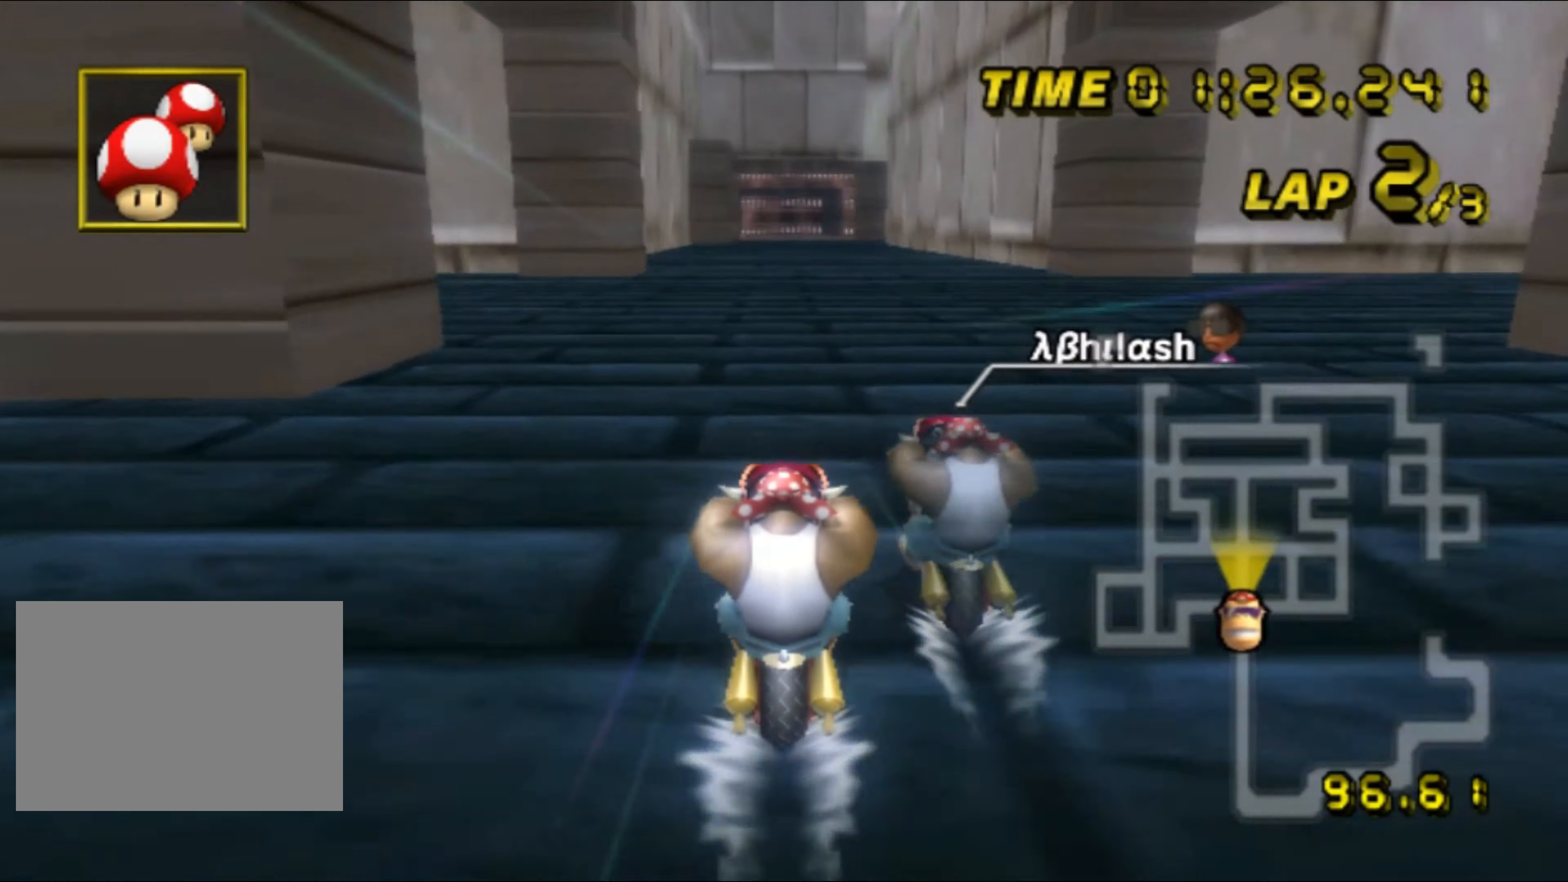
{"buttons": ["A"], "left_stick": "center", "events": [[150, "DPAD_UP", "down"], [167, "DPAD_UP", "up"], [267, "DPAD_UP", "down"], [283, "DPAD_UP", "up"], [383, "DPAD_UP", "down"], [400, "DPAD_UP", "up"]]}
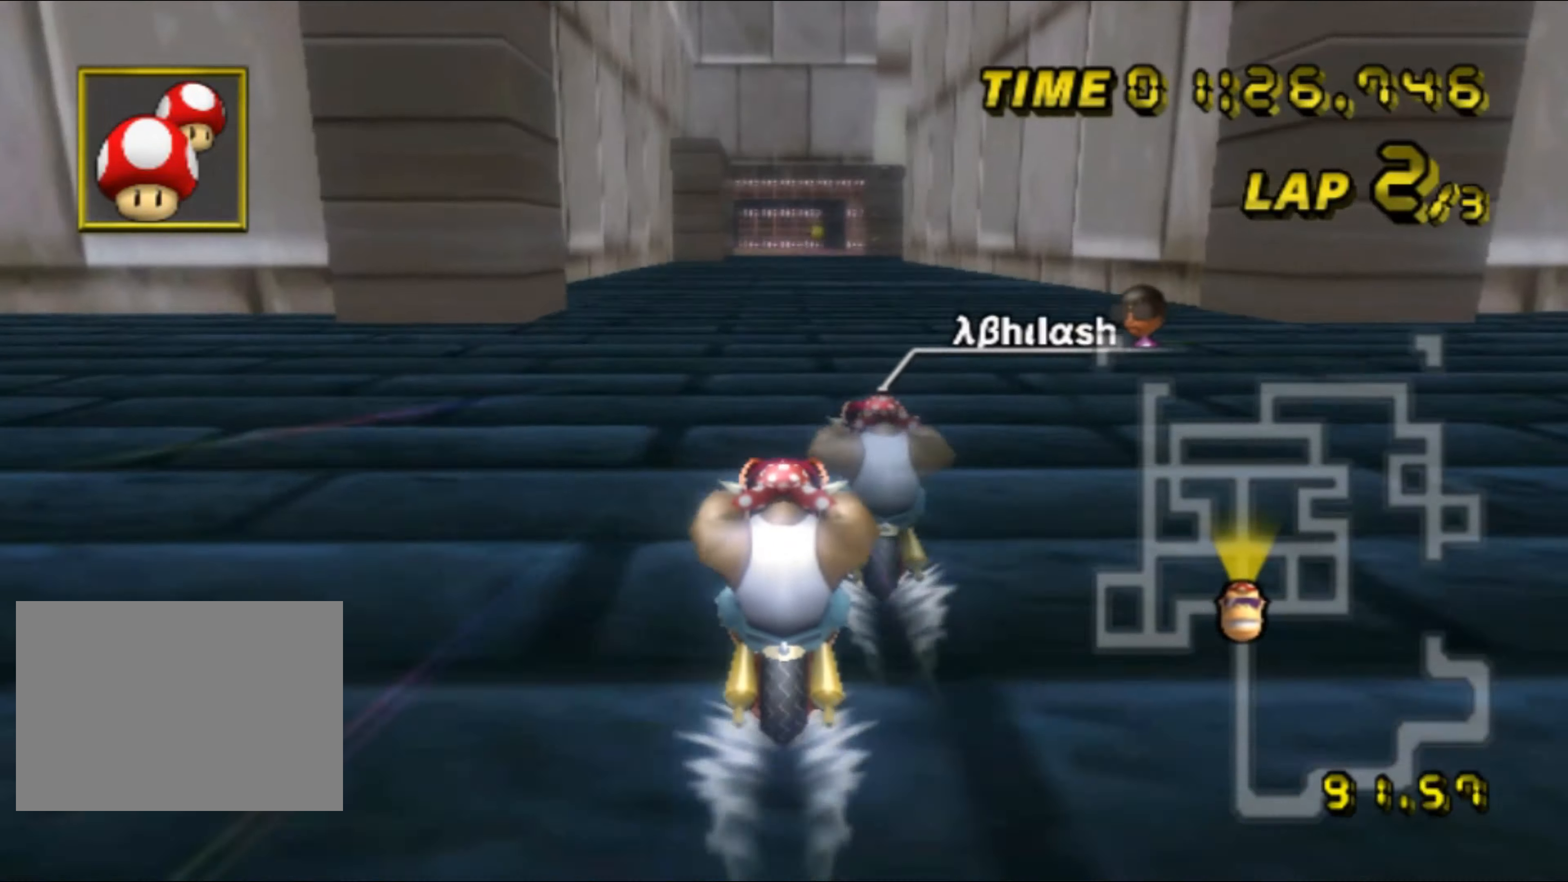
{"buttons": ["A"], "left_stick": "center", "events": [[33, "DPAD_UP", "down"], [50, "DPAD_UP", "up"]]}
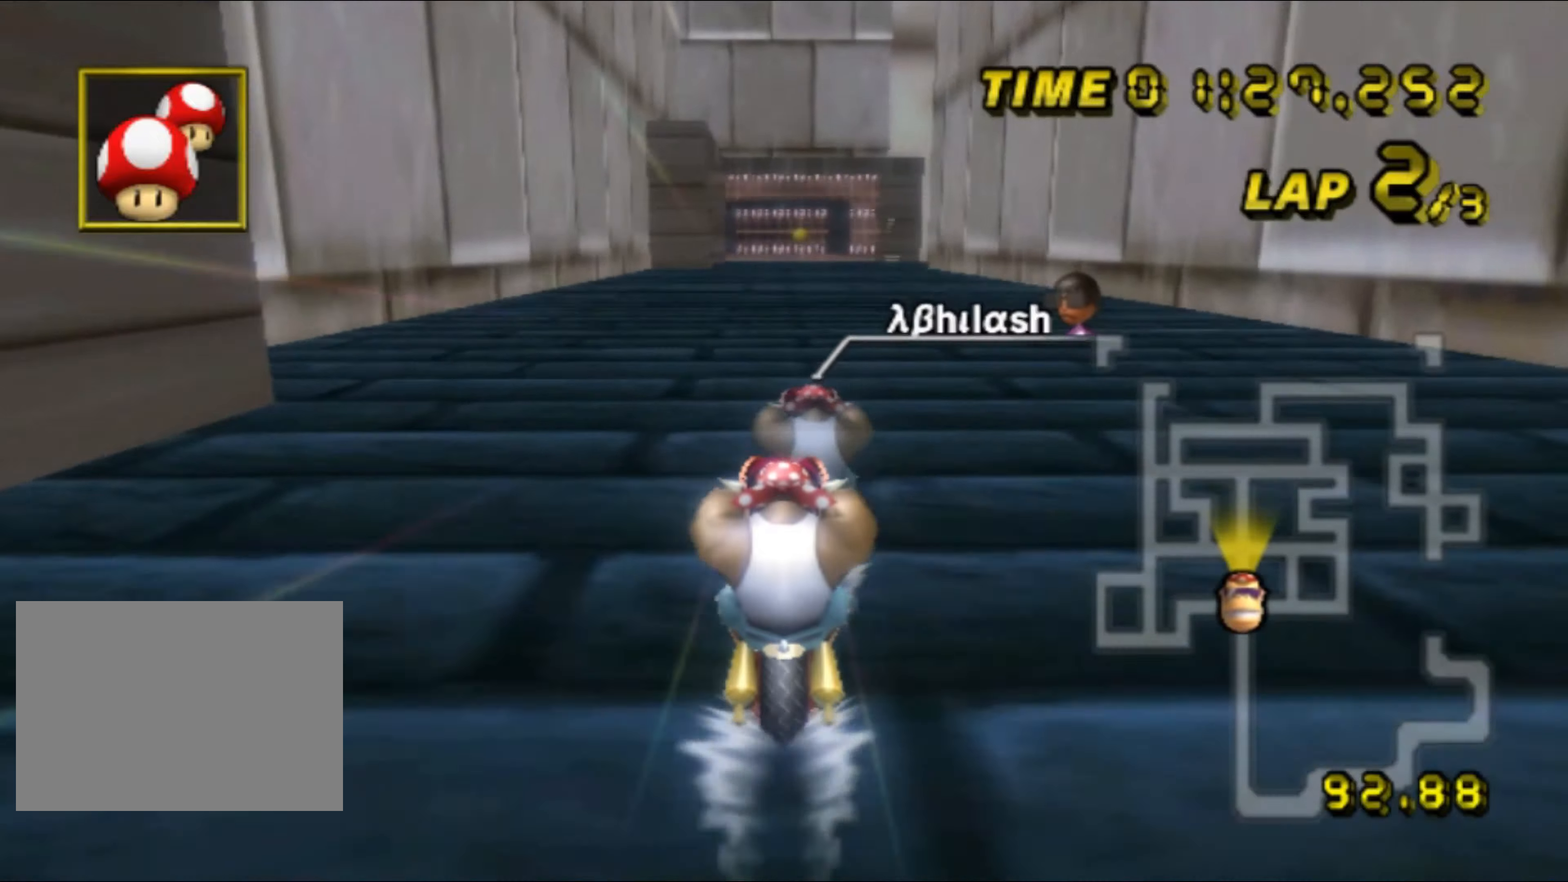
{"buttons": ["A"], "left_stick": "center", "events": []}
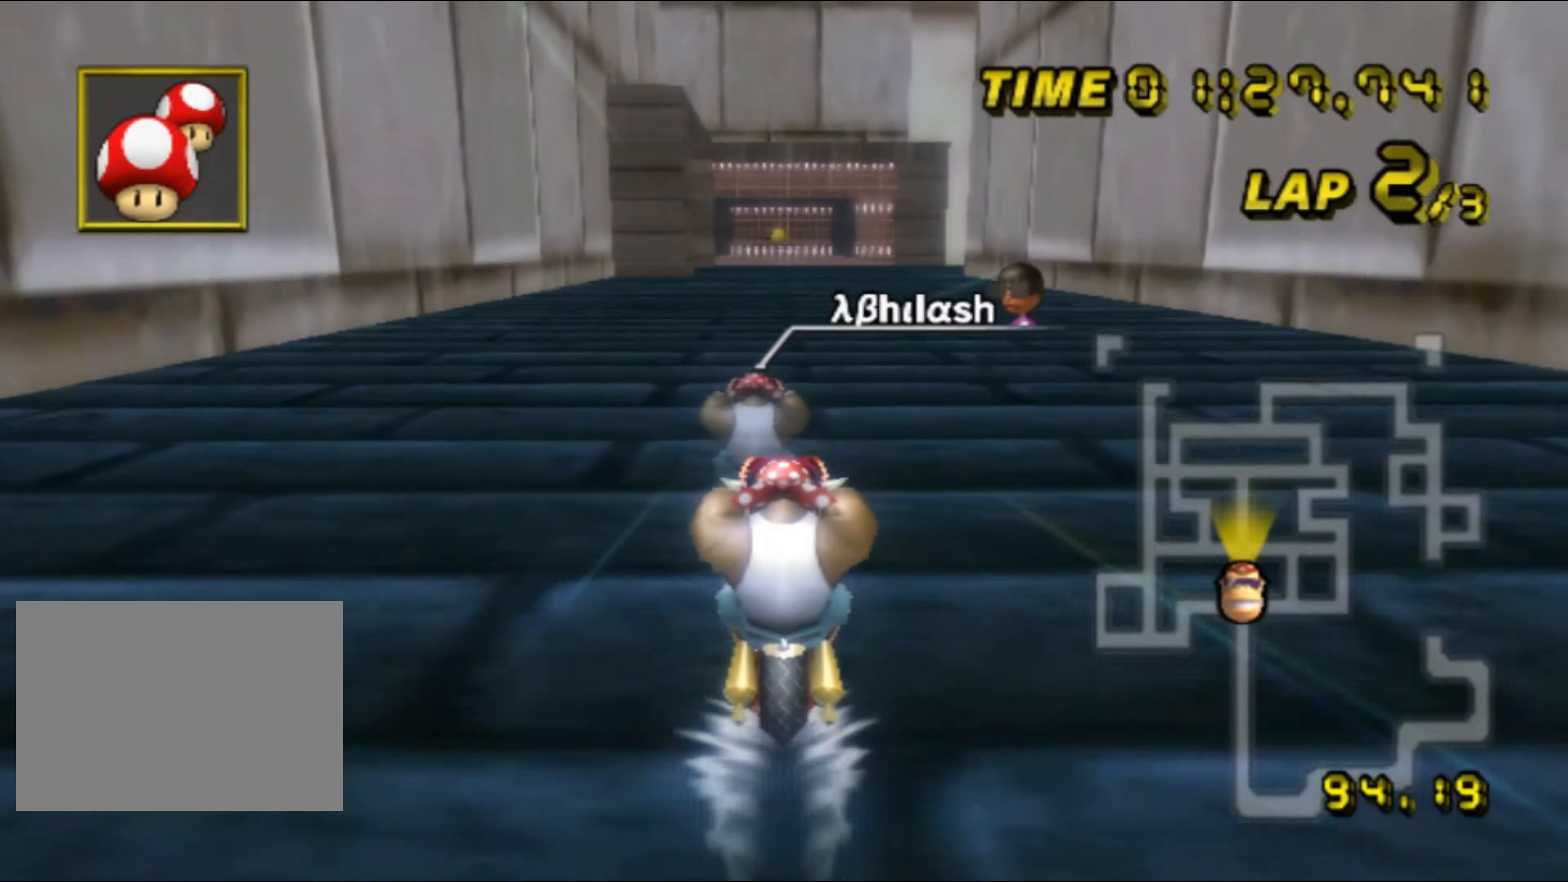
{"buttons": ["A"], "left_stick": "center", "events": []}